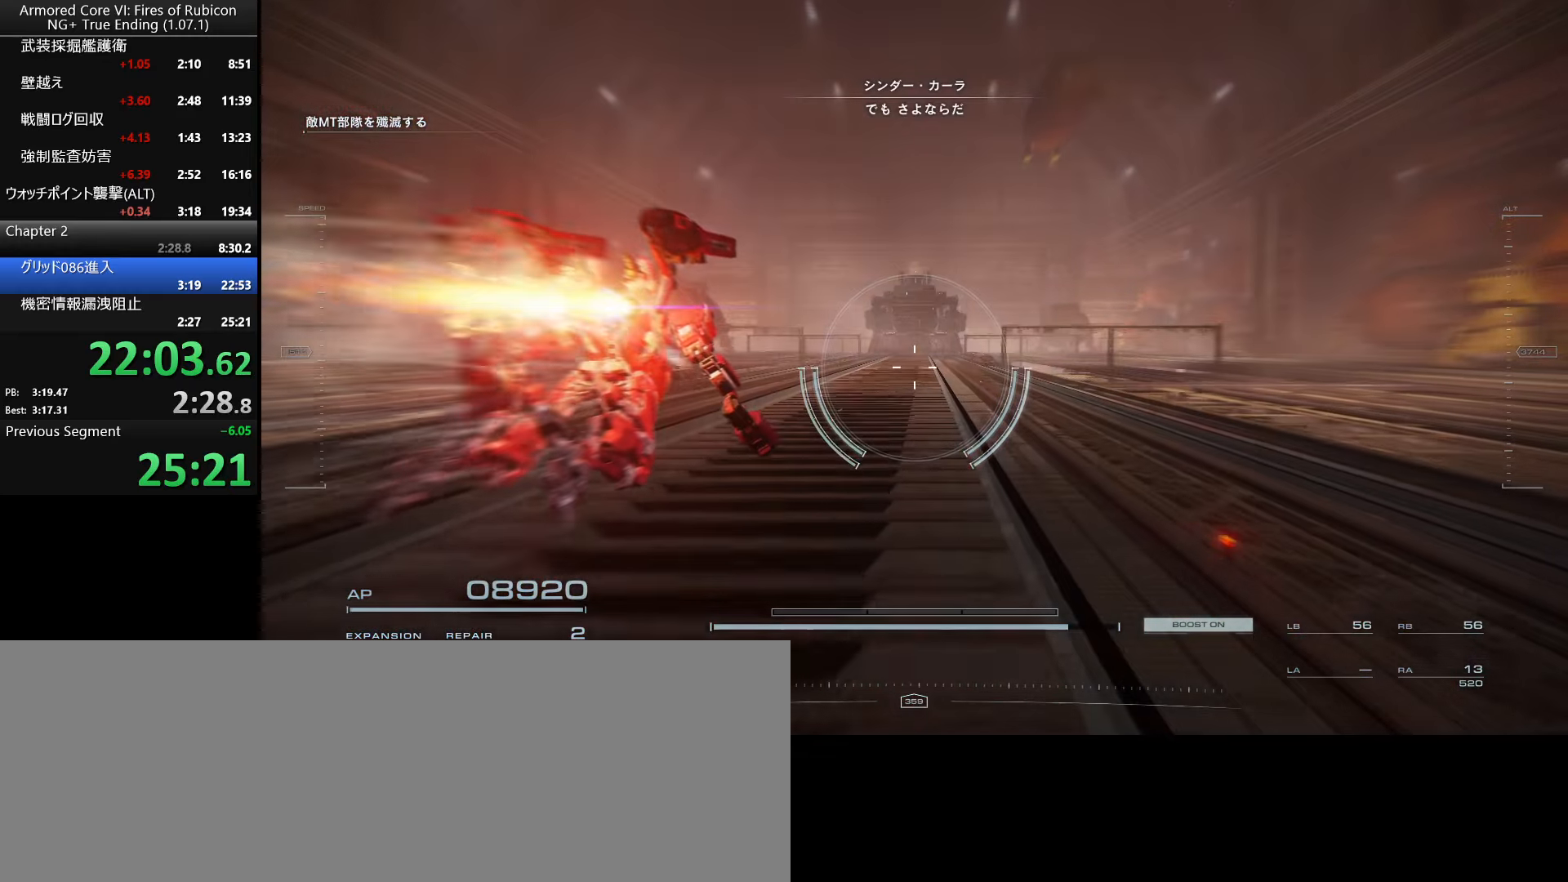
Gameplay with keyboard and mouse; each line is a JSON object with the keys and mouse buttons held at the frame after it. "events" lists presses ("down") and releases ("up") of ".", "/", "1", "2", "3", "4", "5", "6", "a", "alt_l", "alt_r", "b", "backslash", "c", "caps_lock", "comma", "ctrl_l", "ctrl_r", "d", "down", "e", "escape", "f", "f1", "f2", "f3", "f4", "f5", "f6", "g", "h", "i", "j", "k", "l", "lbracket", "left", "m", "n", "o", "p", "q", "quote", "r", "rbracket", "return", "right", "s", "semicolon", "shift_l", "shift_r", "space", "super_l", "super_r", "t", "tab", "tilde", "u", "up", "v", "w", "x", "y", "z", "mouse_left", "mouse_wheel", "mouse_right", "mouse_mb4" and "mouse_mb5" between this image and that frame as [ms after this image, input, new state], when the widget could be followed in between. "mouse_left", "mouse_wheel", "mouse_right", "mouse_mb4", "mouse_mb5" = the "left", "wheel", "right", "mb4", "mb5" buttons of the "mouse" list. No other keys are recorded. "wheel" means that the mouse wheel is clicked or scrolled. Not read: mouse_move.
{"keys": ["w"], "mouse": [], "events": [[33, "w", "down"]]}
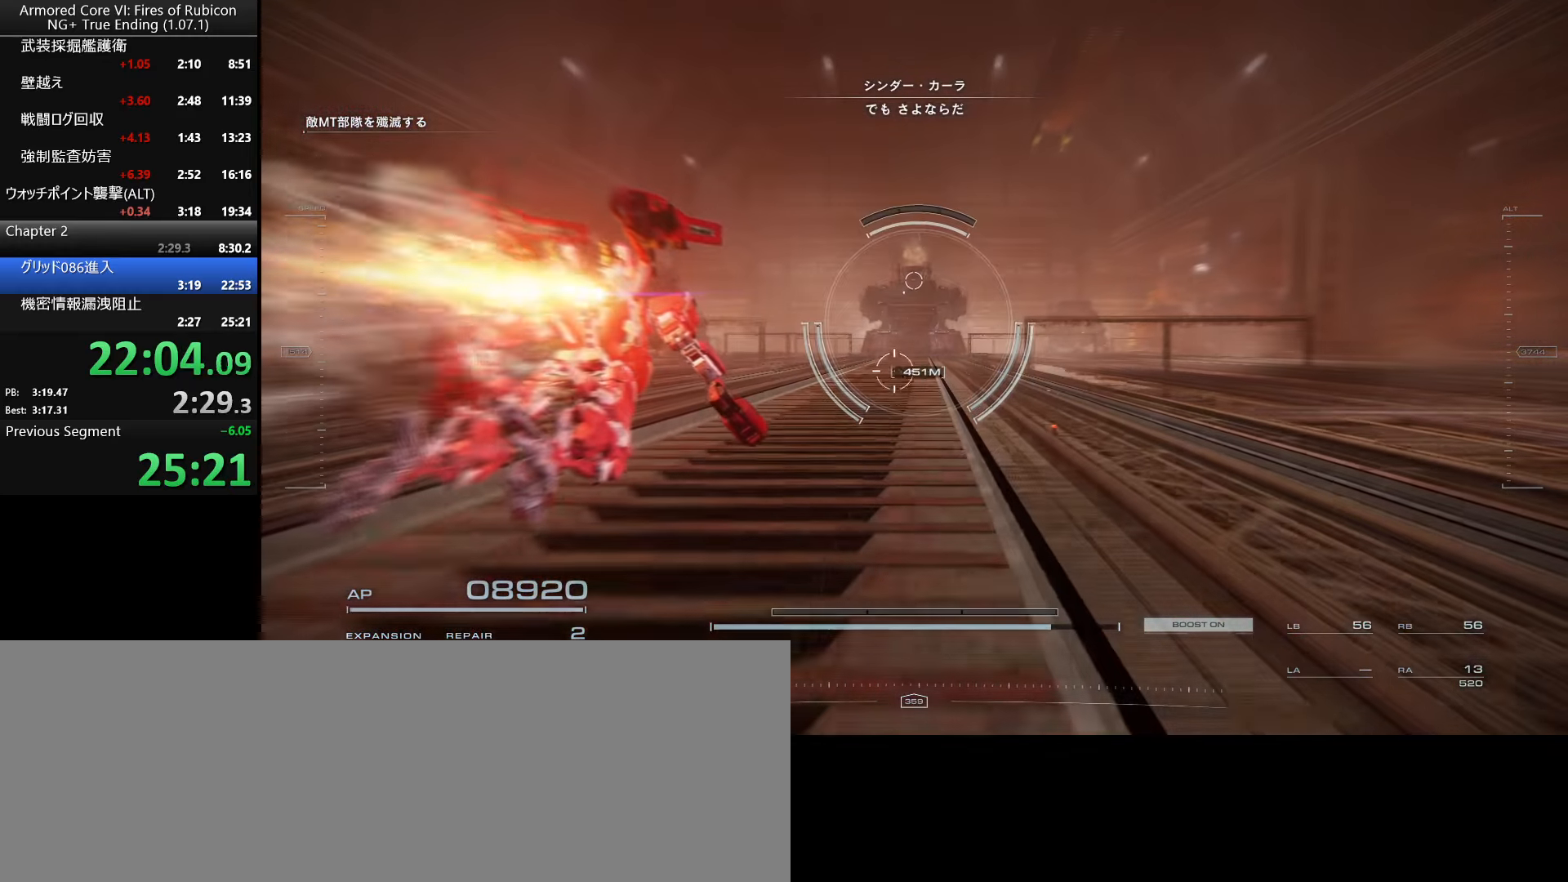
{"keys": ["w"], "mouse": []}
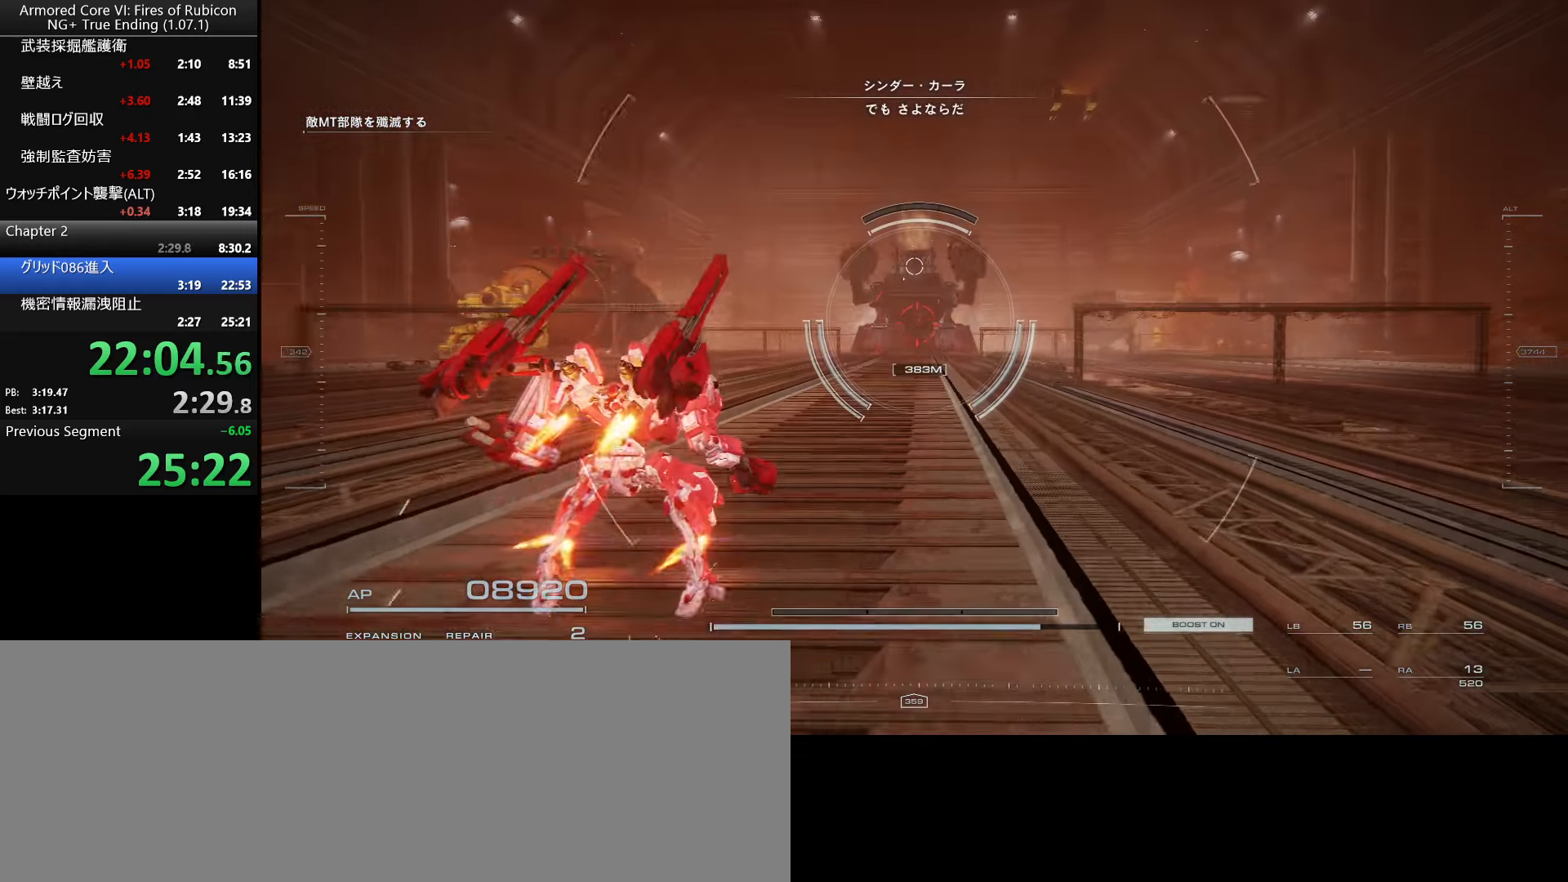
{"keys": [], "mouse": [], "events": [[266, "w", "up"]]}
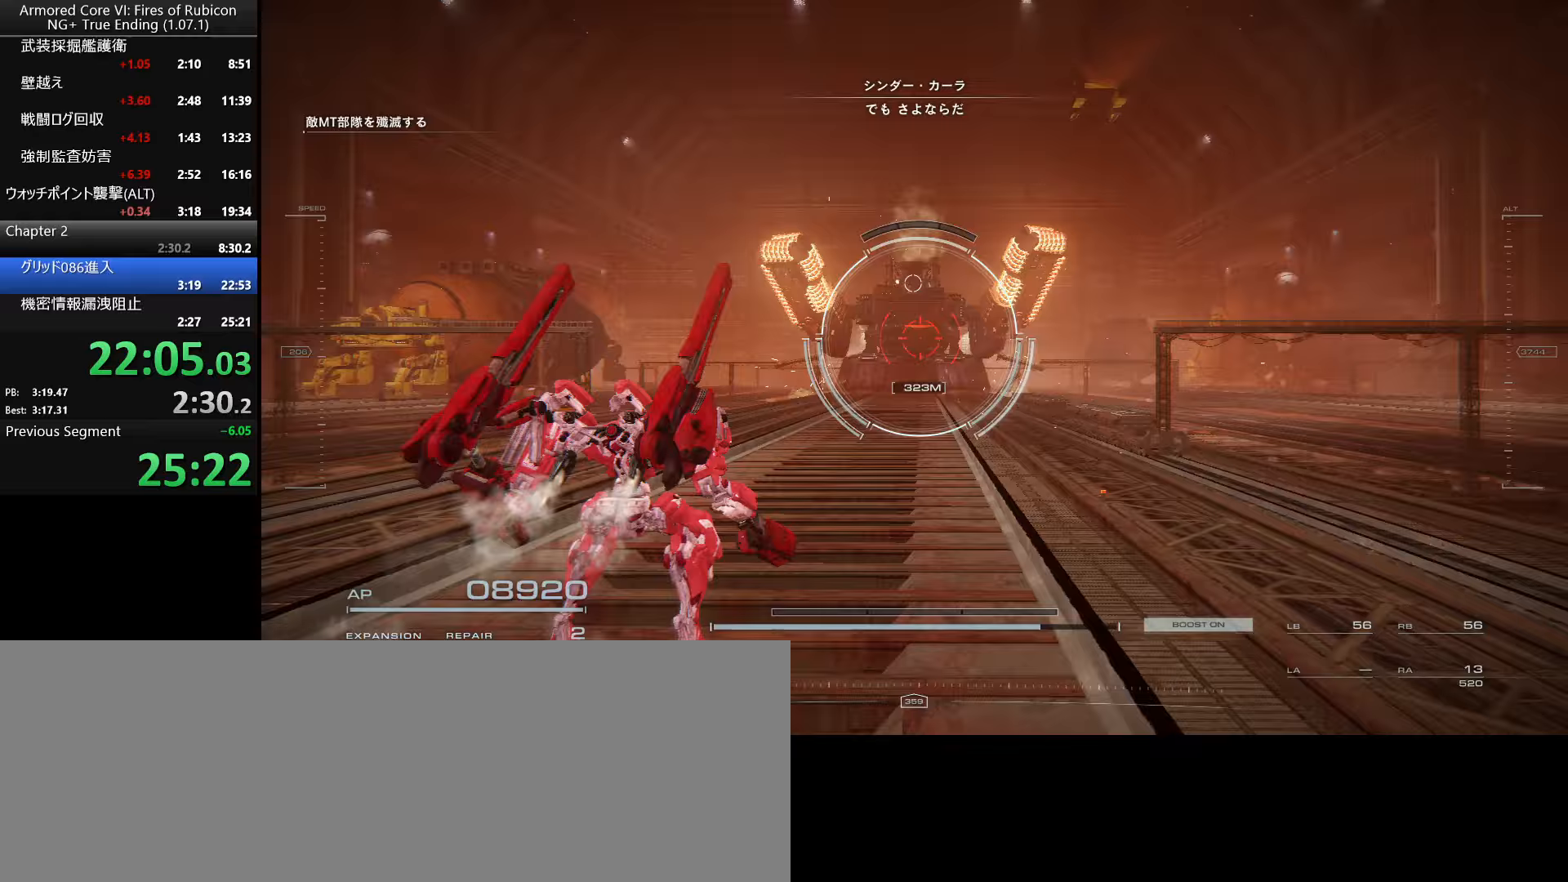
{"keys": [], "mouse": [], "events": []}
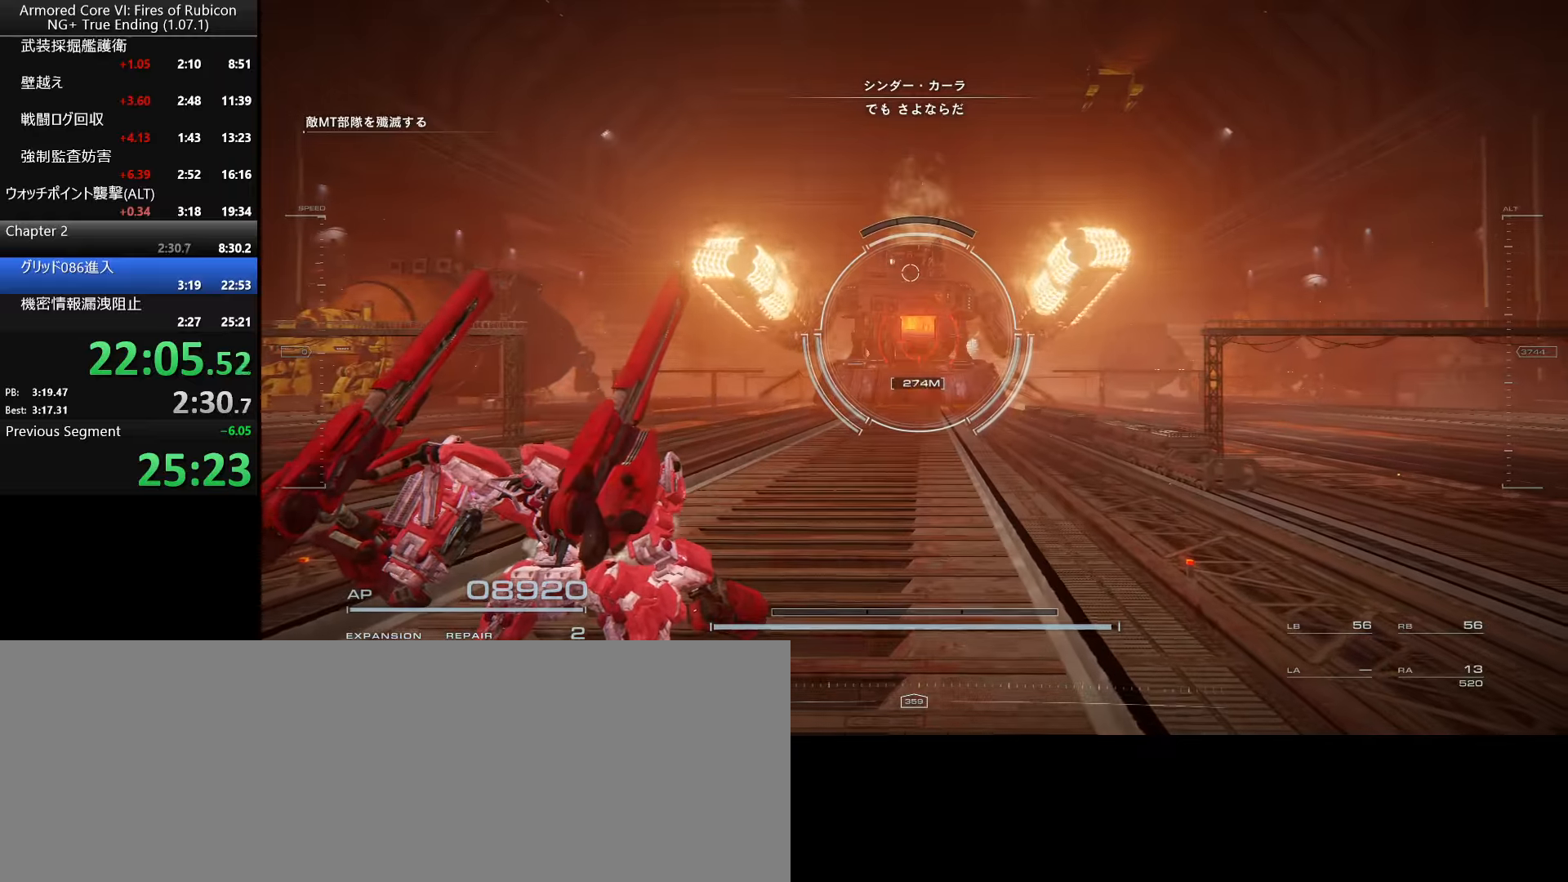
{"keys": [], "mouse": [], "events": []}
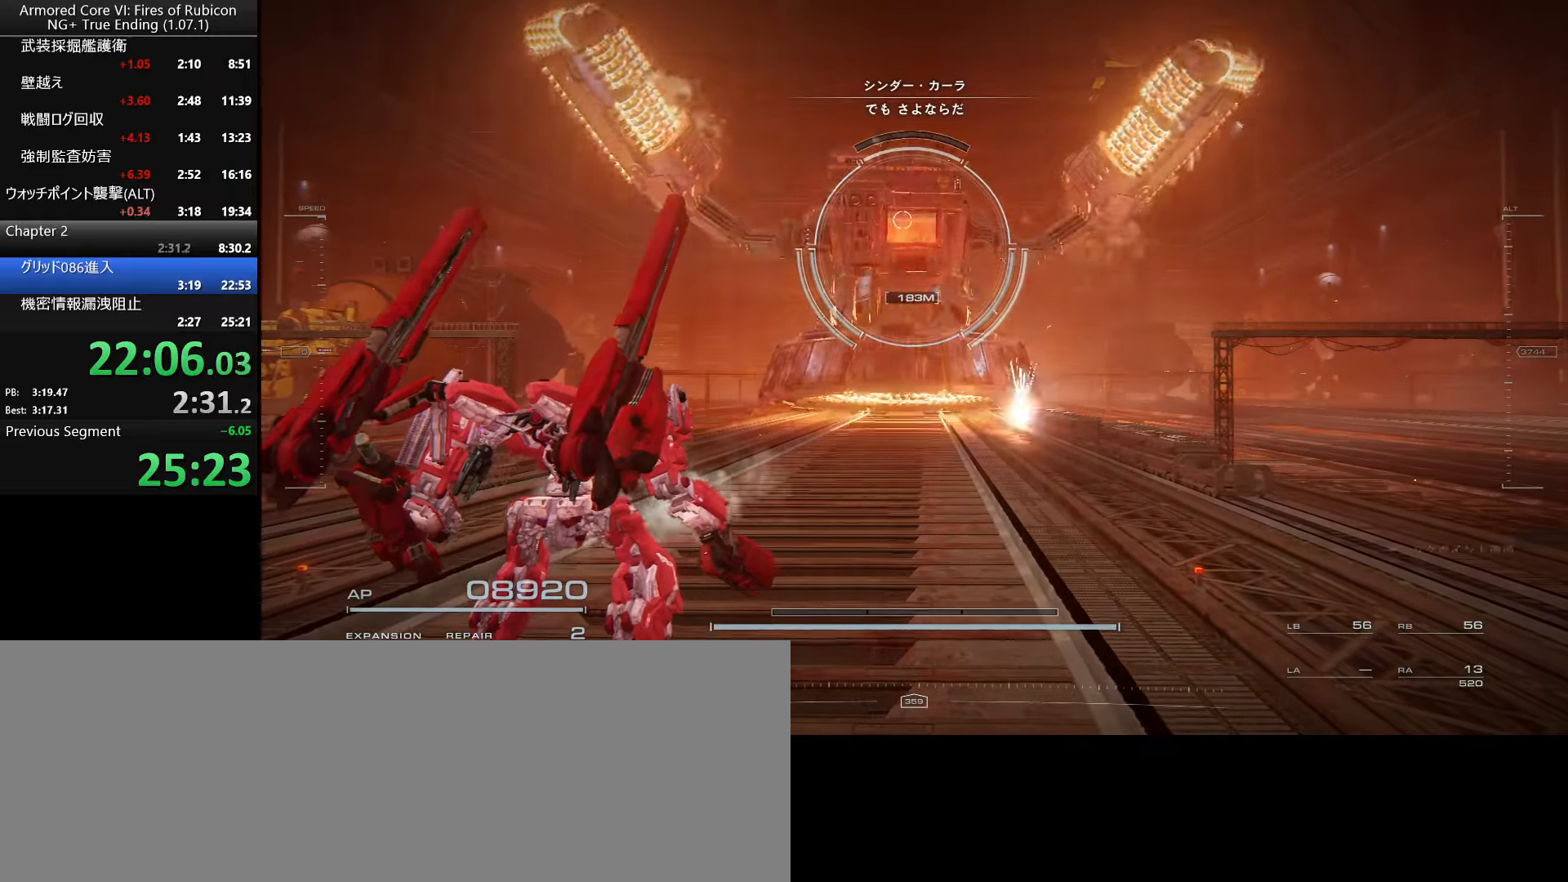
{"keys": [], "mouse": [], "events": [[83, "r", "down"], [100, "ctrl_l", "down"], [183, "r", "up"], [233, "ctrl_l", "up"]]}
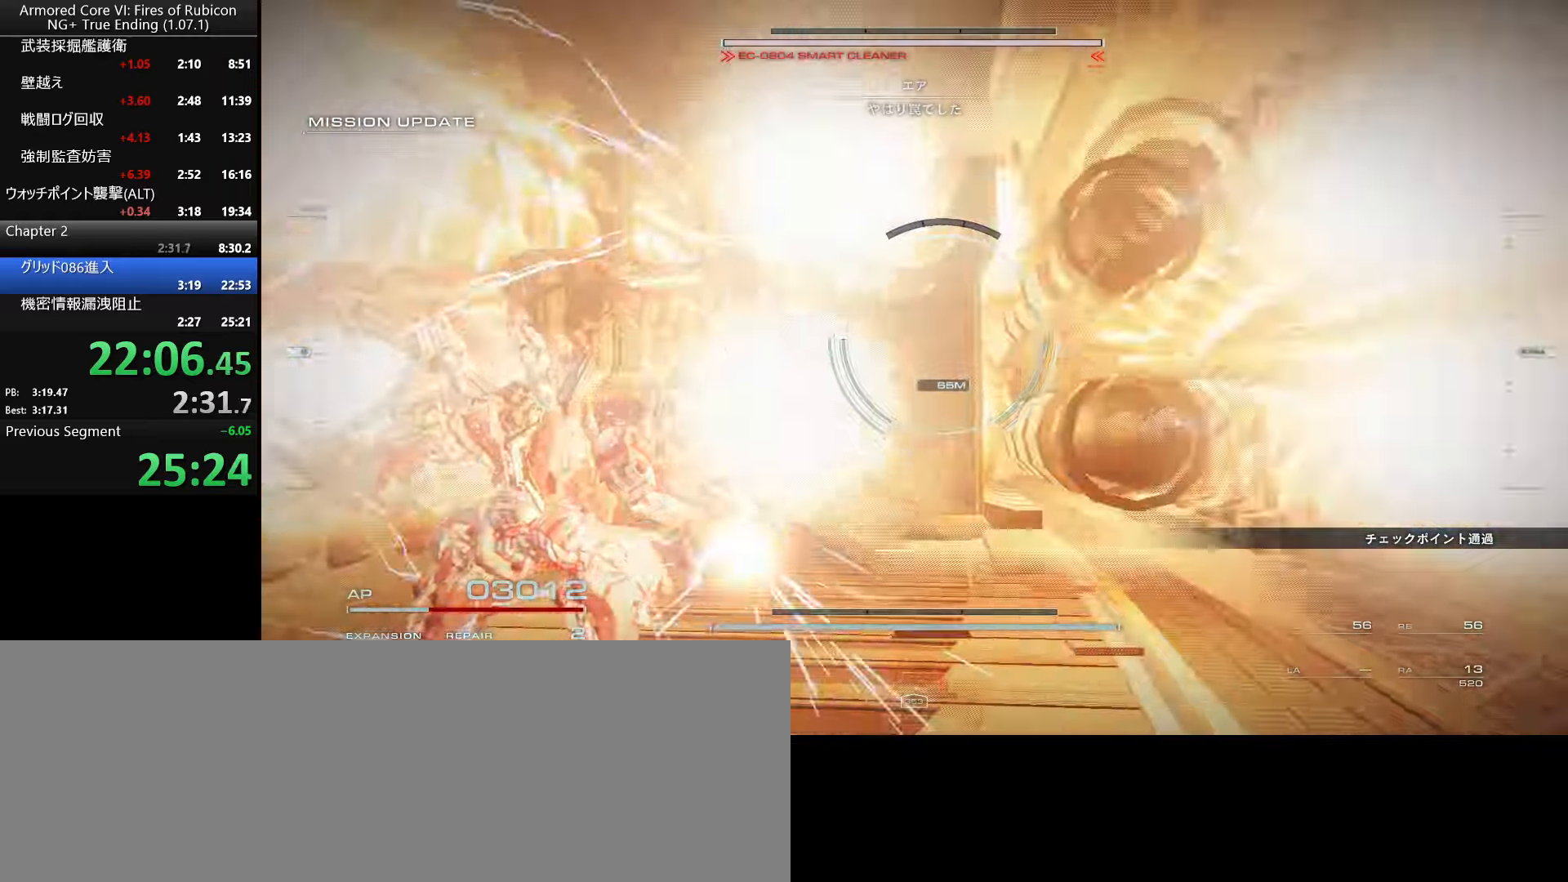
{"keys": [], "mouse": [], "events": []}
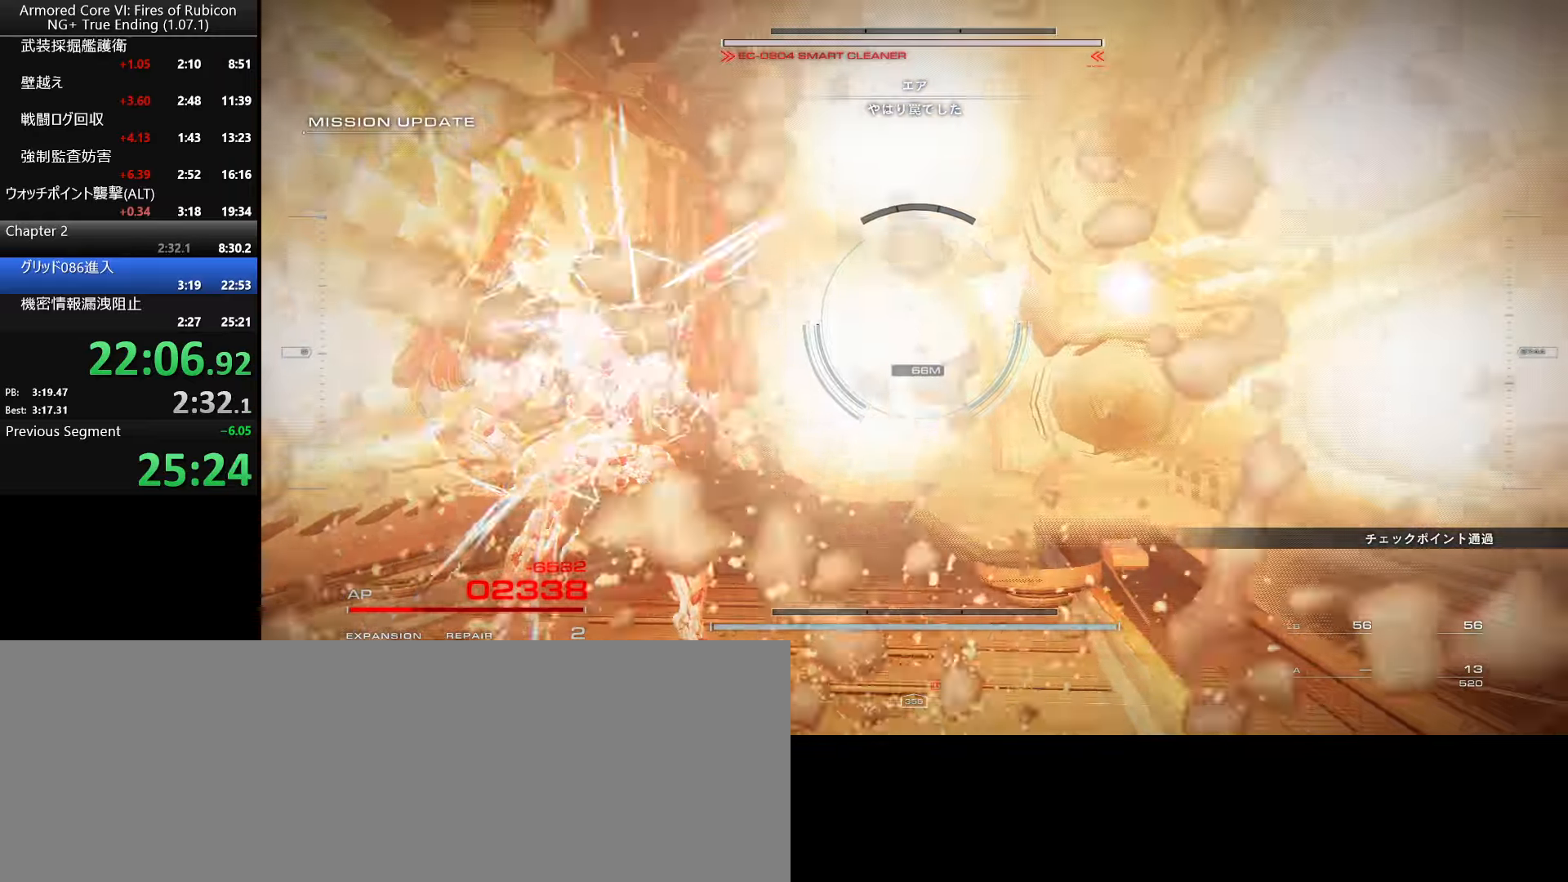
{"keys": [], "mouse": [], "events": []}
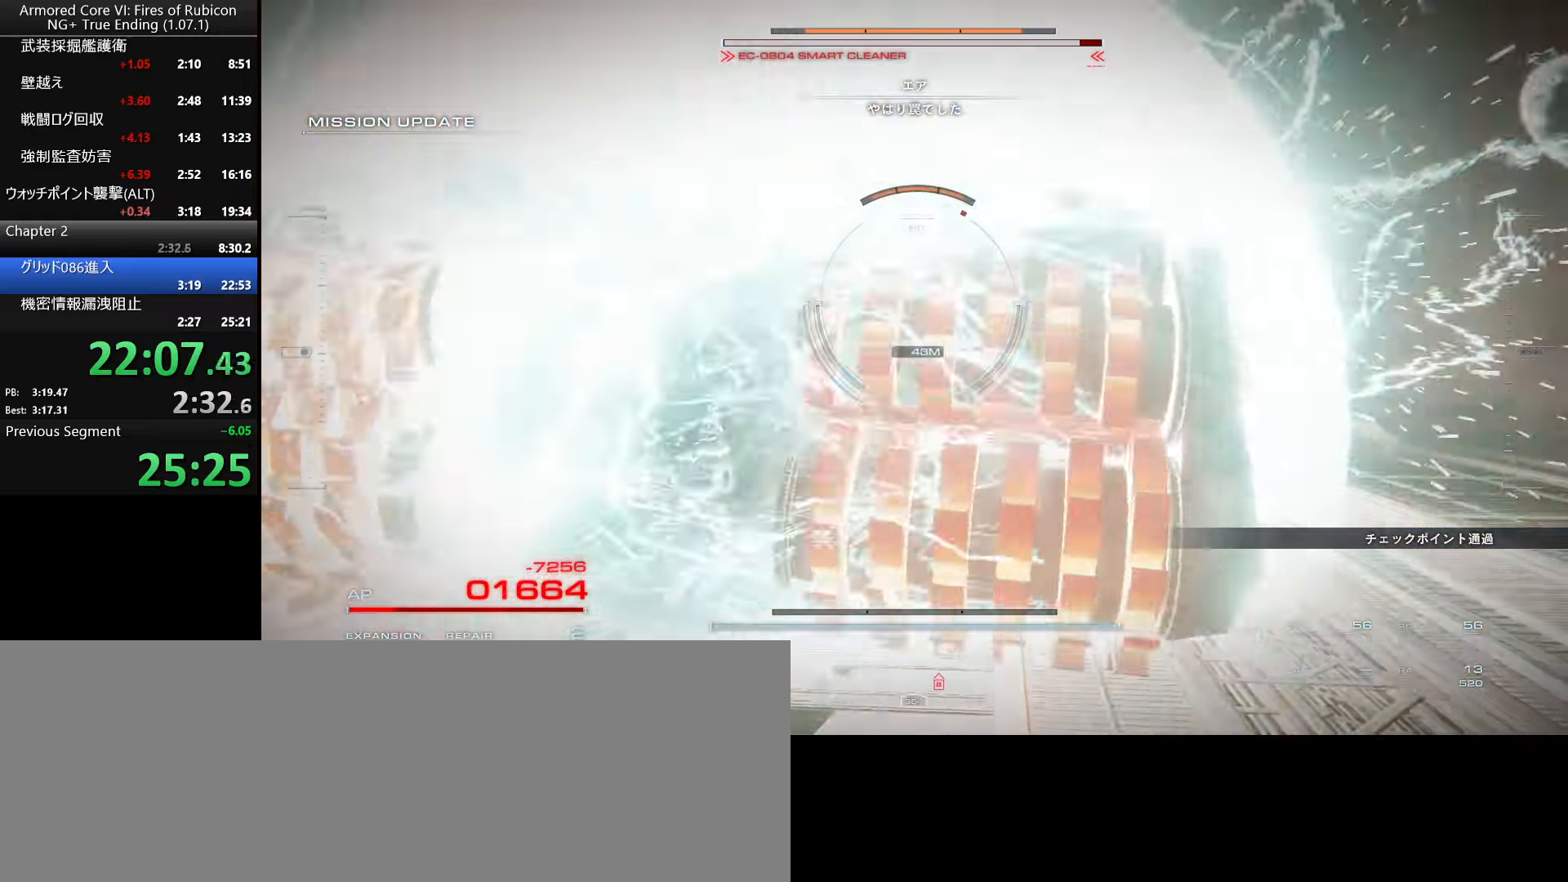
{"keys": [], "mouse": [], "events": [[317, "e", "down"], [317, "q", "down"], [417, "e", "up"], [417, "q", "up"]]}
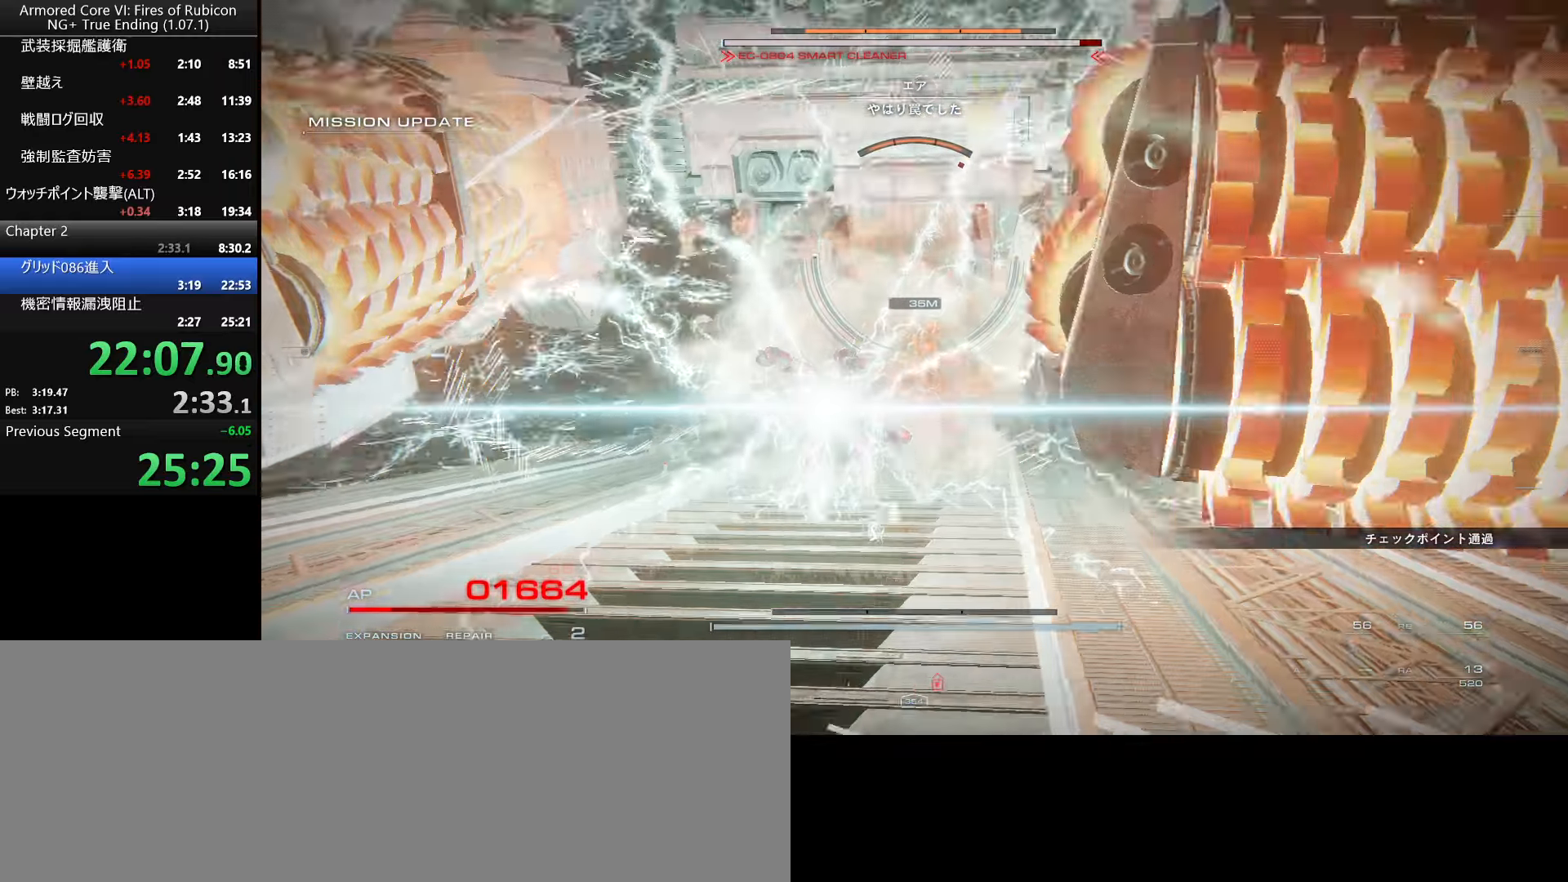
{"keys": [], "mouse": [], "events": []}
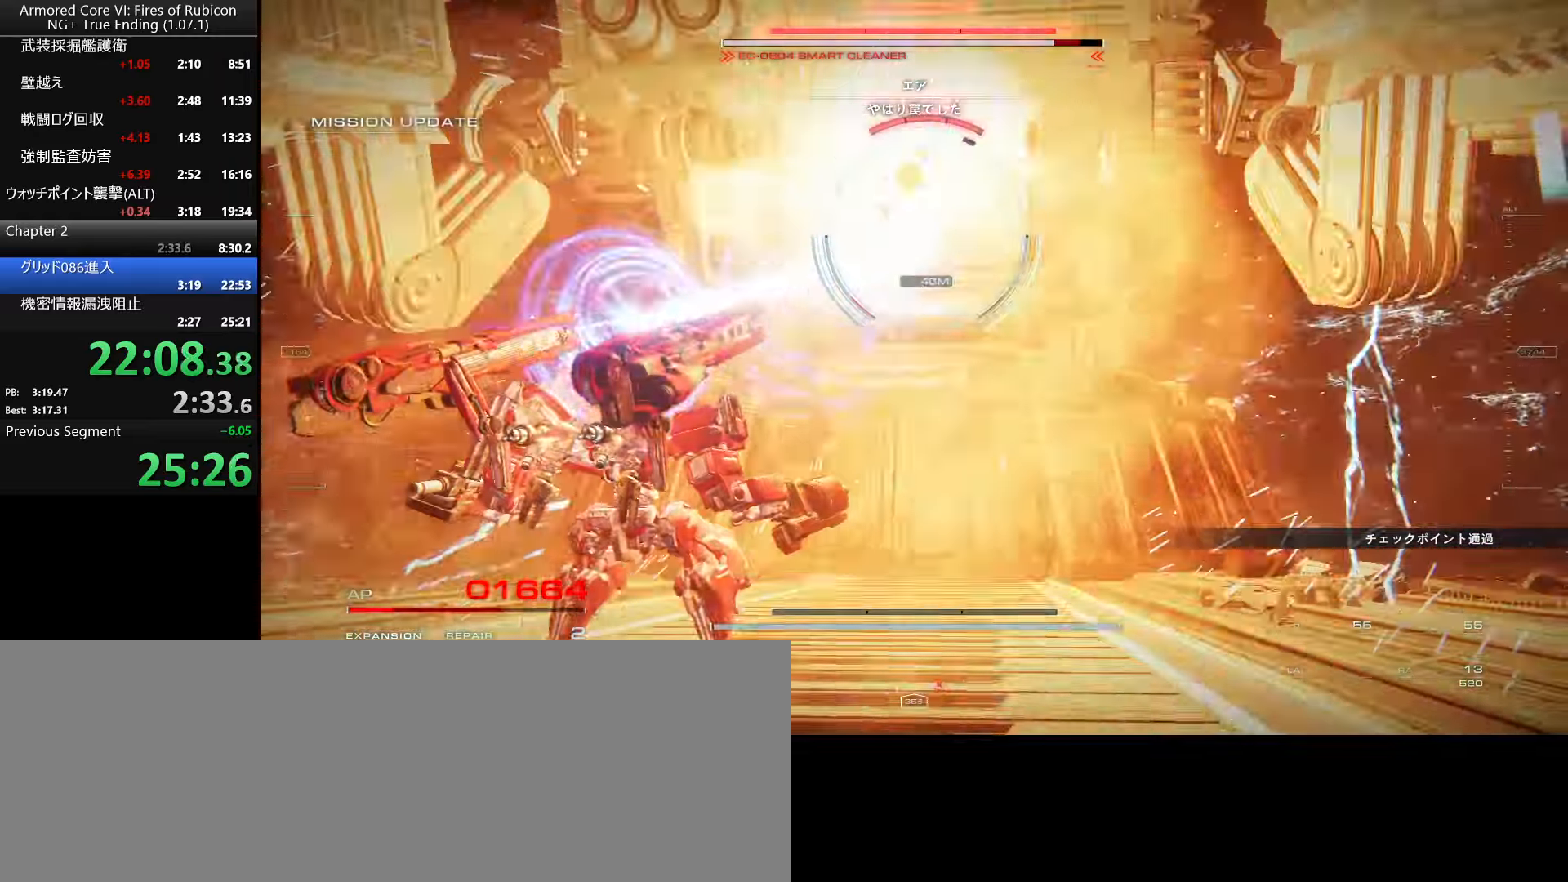
{"keys": [], "mouse": ["left"], "events": [[33, "w", "down"], [267, "mouse_right", "down"], [283, "shift_l", "down"], [367, "mouse_right", "up"], [383, "shift_l", "up"], [417, "w", "up"], [450, "mouse_left", "down"]]}
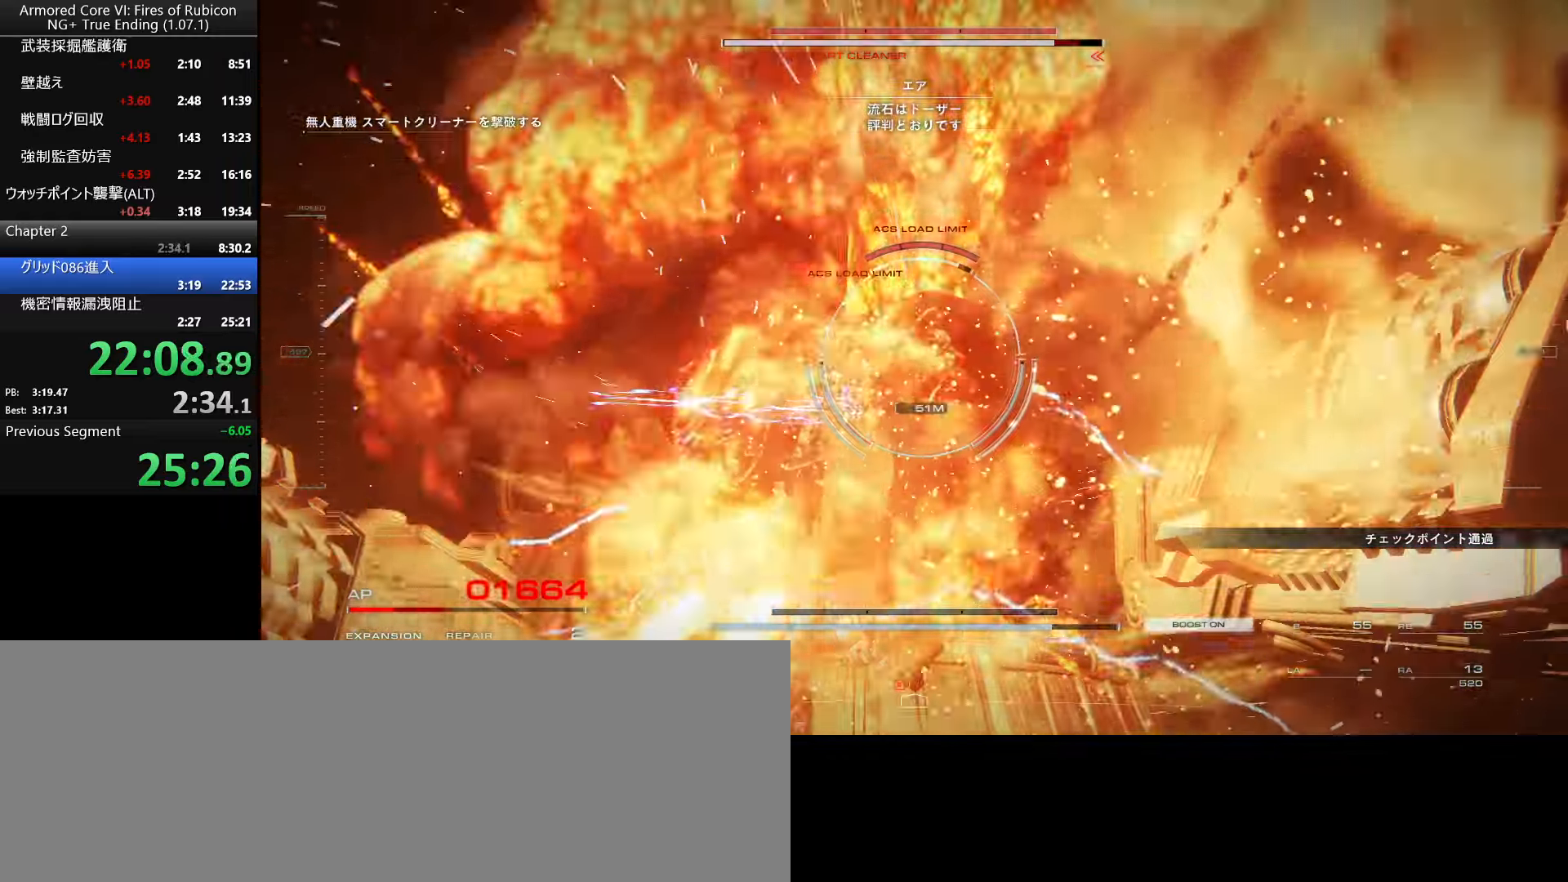
{"keys": [], "mouse": ["left"], "events": []}
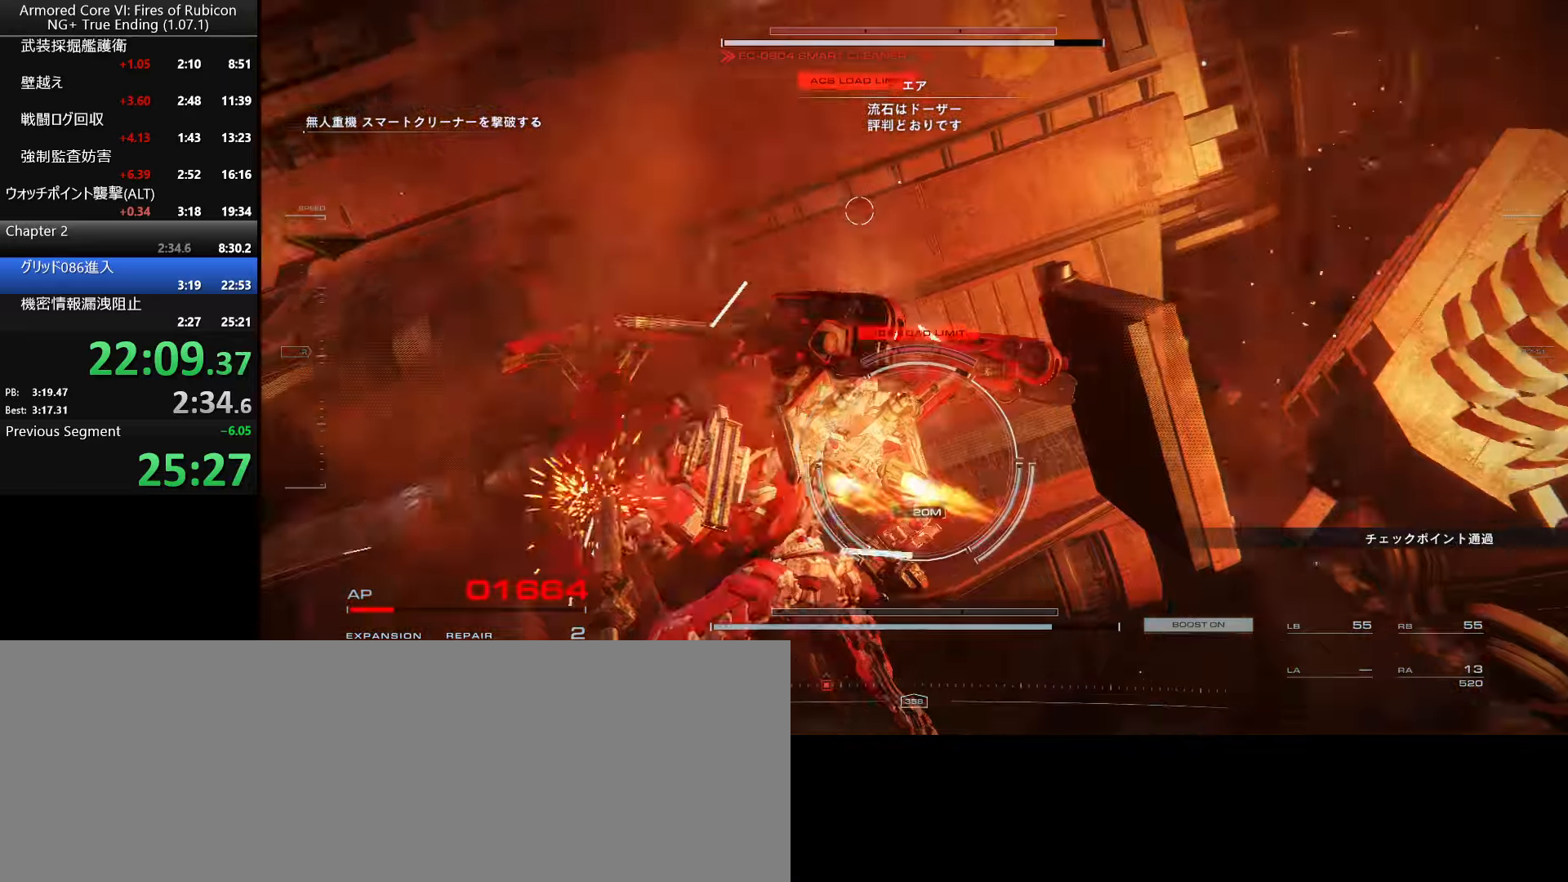
{"keys": [], "mouse": [], "events": [[284, "mouse_left", "up"]]}
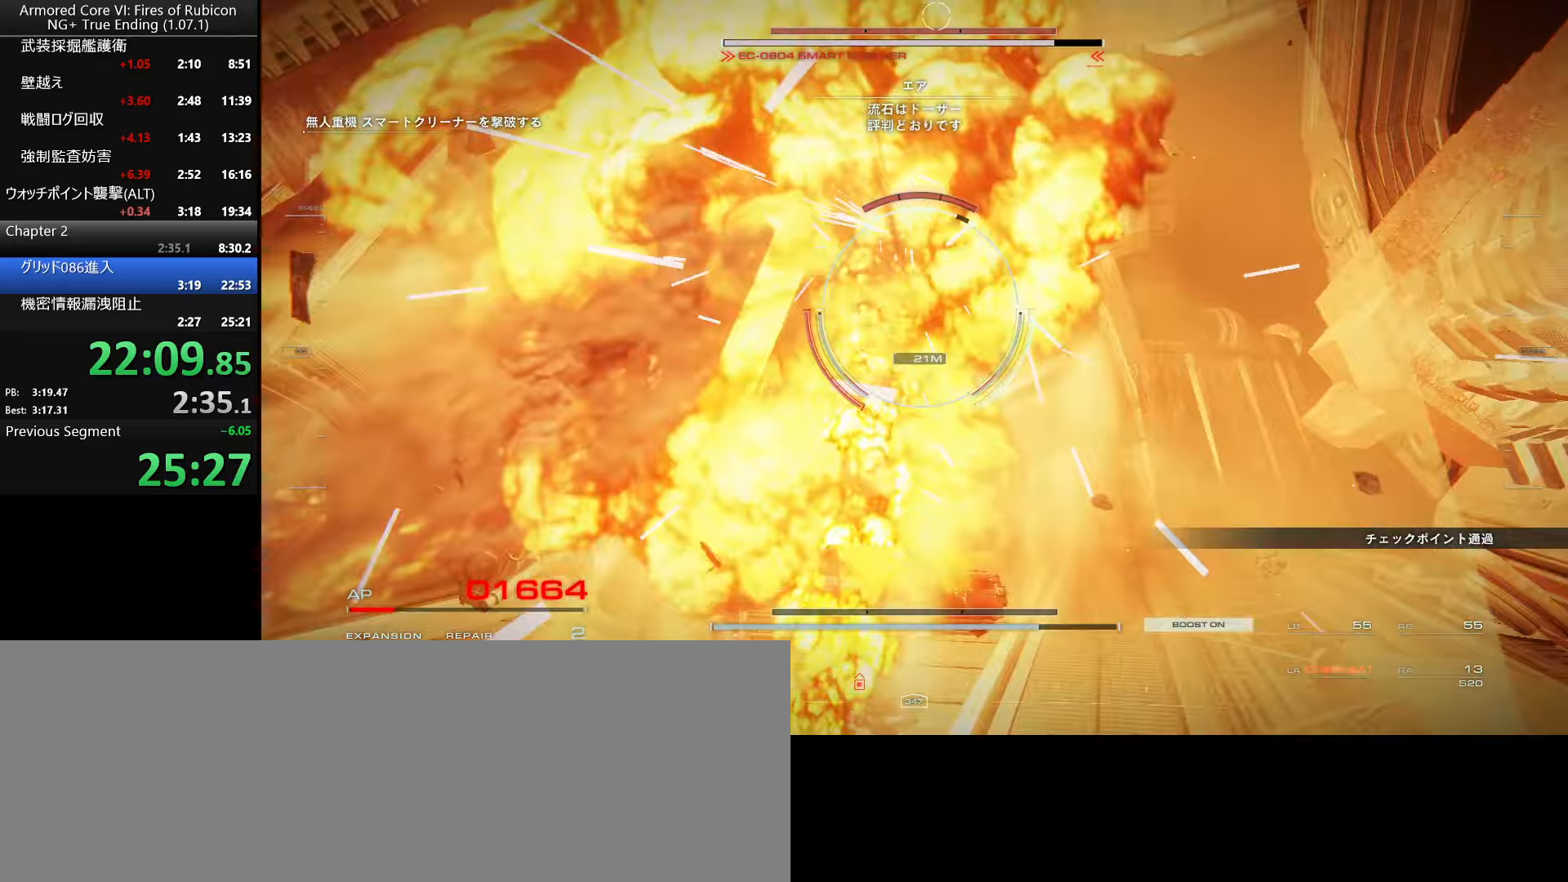
{"keys": [], "mouse": [], "events": []}
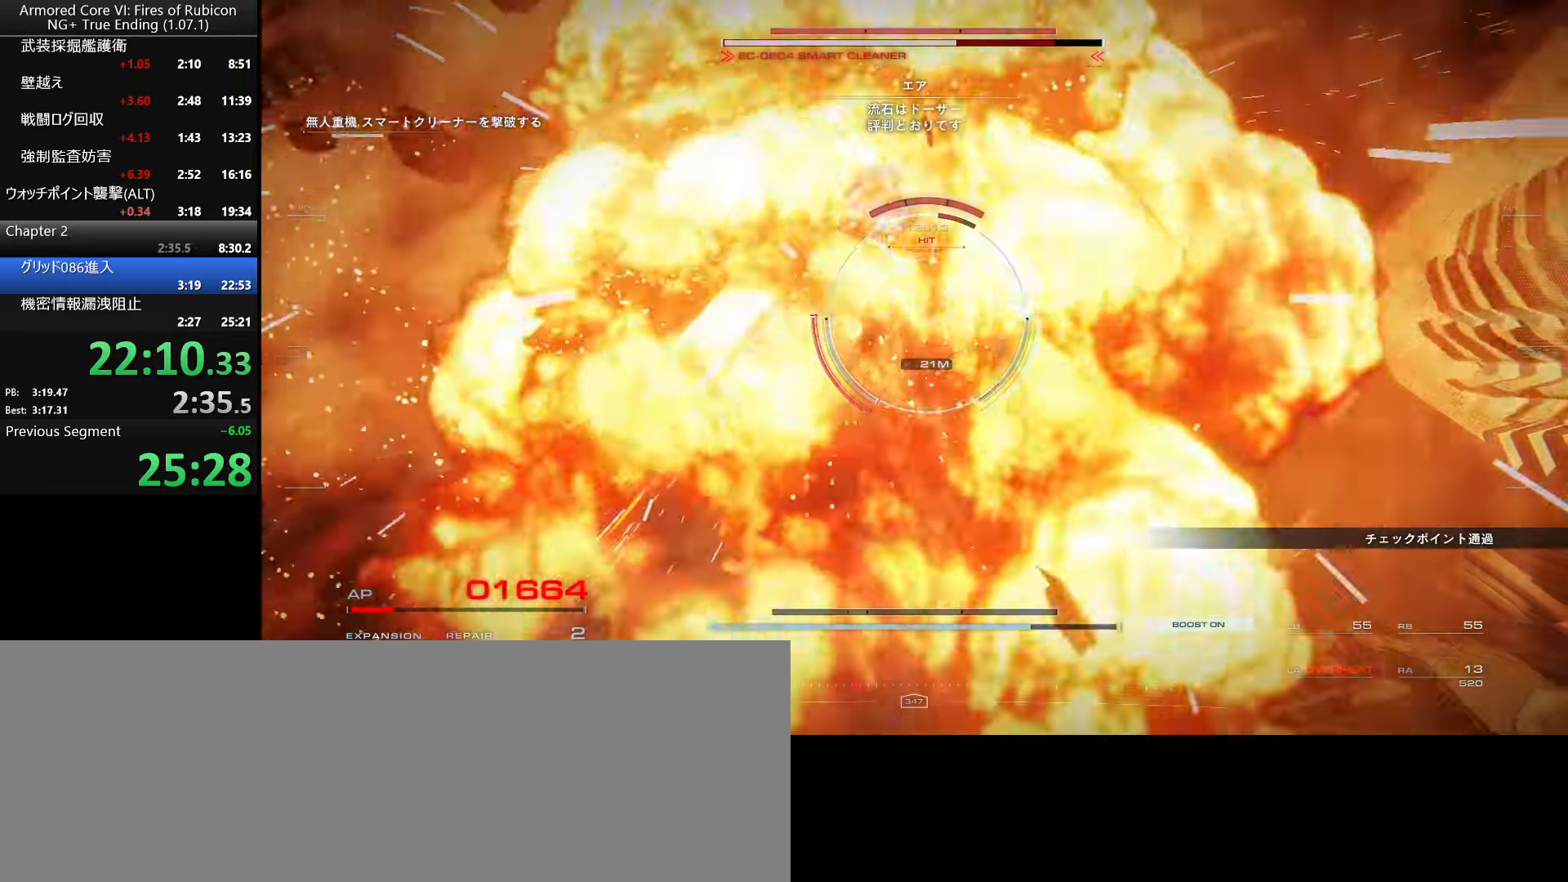
{"keys": ["w"], "mouse": [], "events": [[150, "e", "down"], [167, "q", "down"], [284, "e", "up"], [317, "q", "up"], [417, "w", "down"]]}
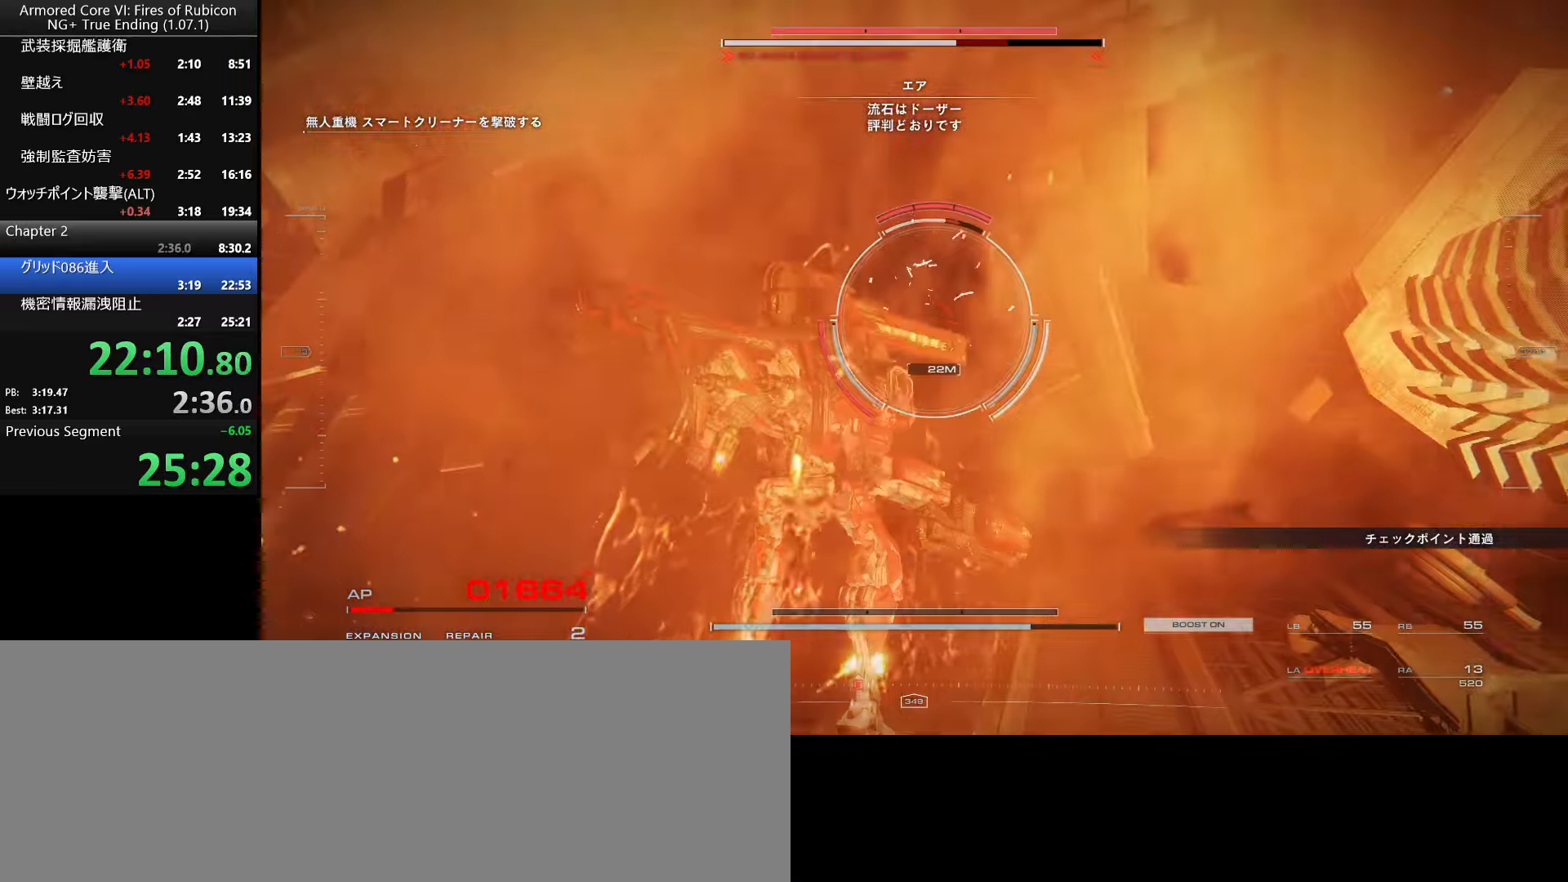
{"keys": [], "mouse": ["right"], "events": [[84, "w", "up"], [467, "mouse_right", "down"]]}
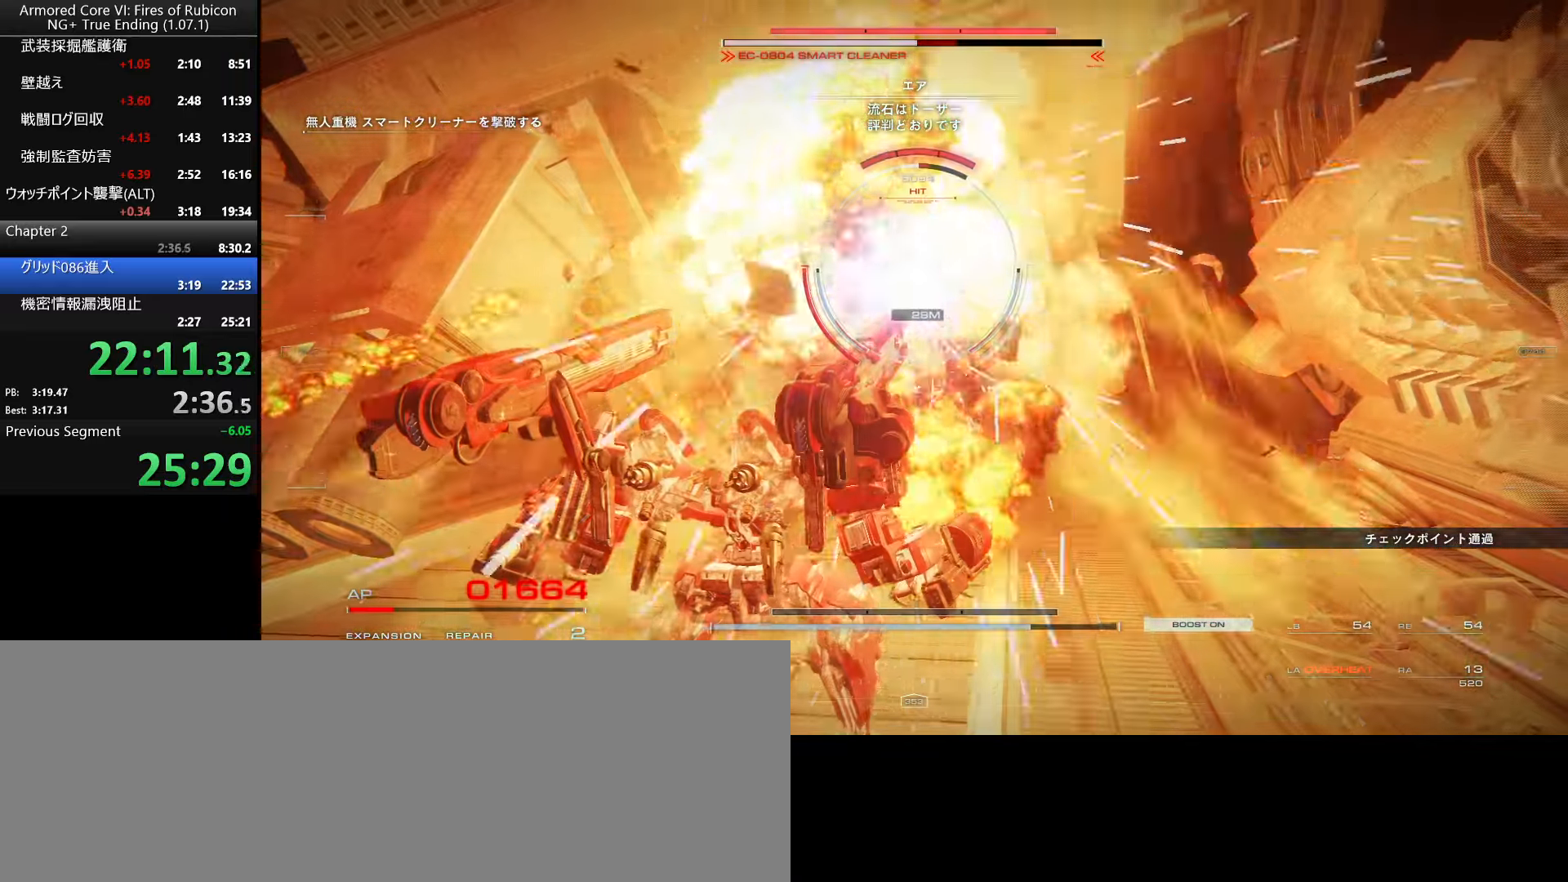
{"keys": [], "mouse": [], "events": [[84, "mouse_right", "up"], [134, "w", "down"], [350, "w", "up"]]}
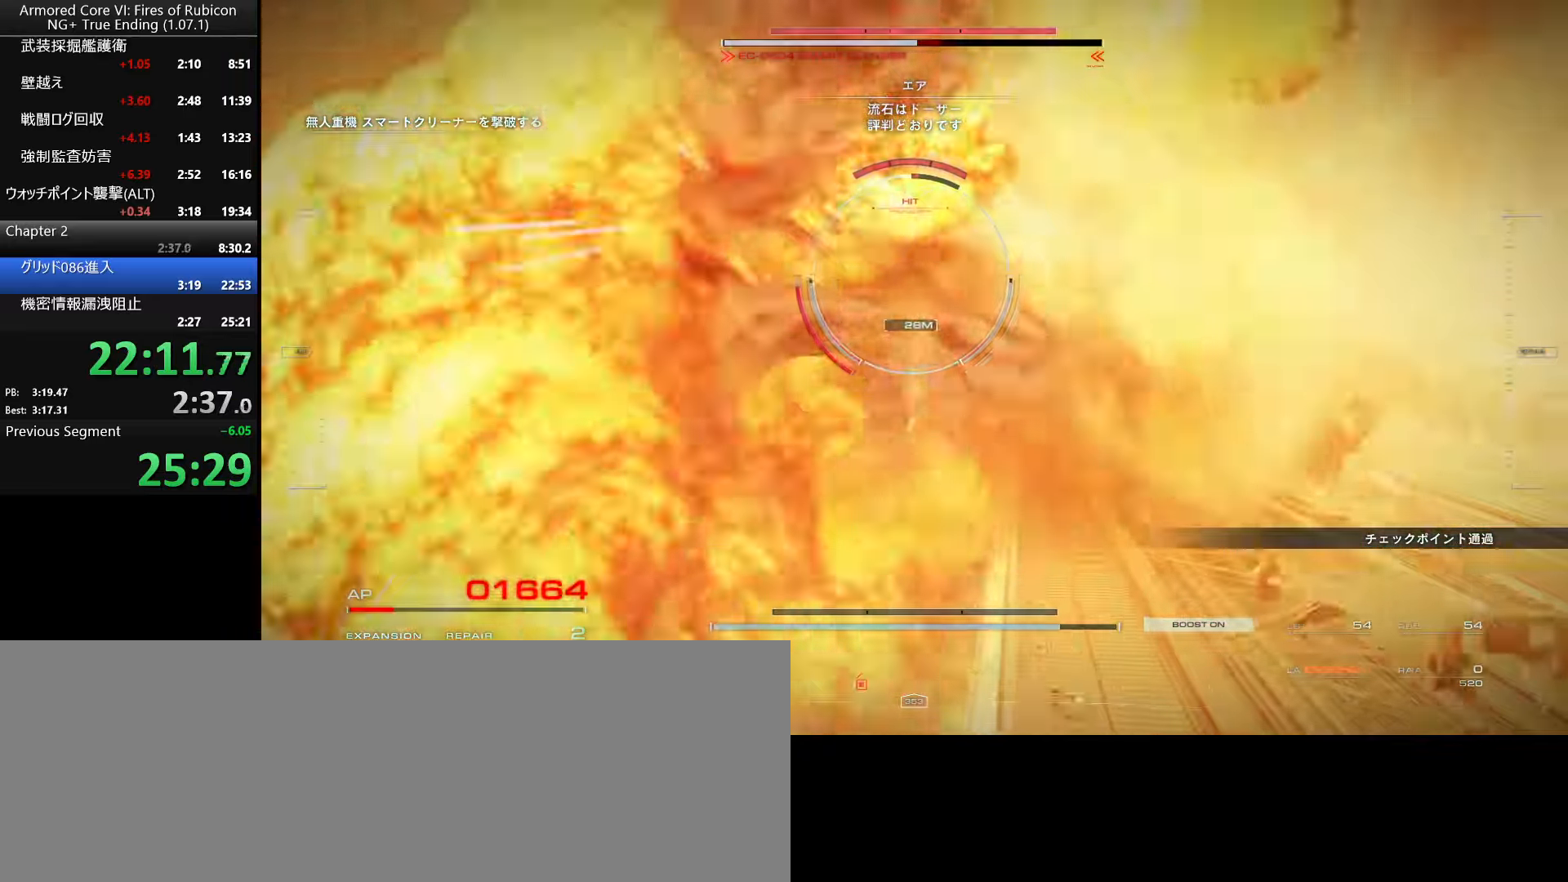
{"keys": [], "mouse": [], "events": []}
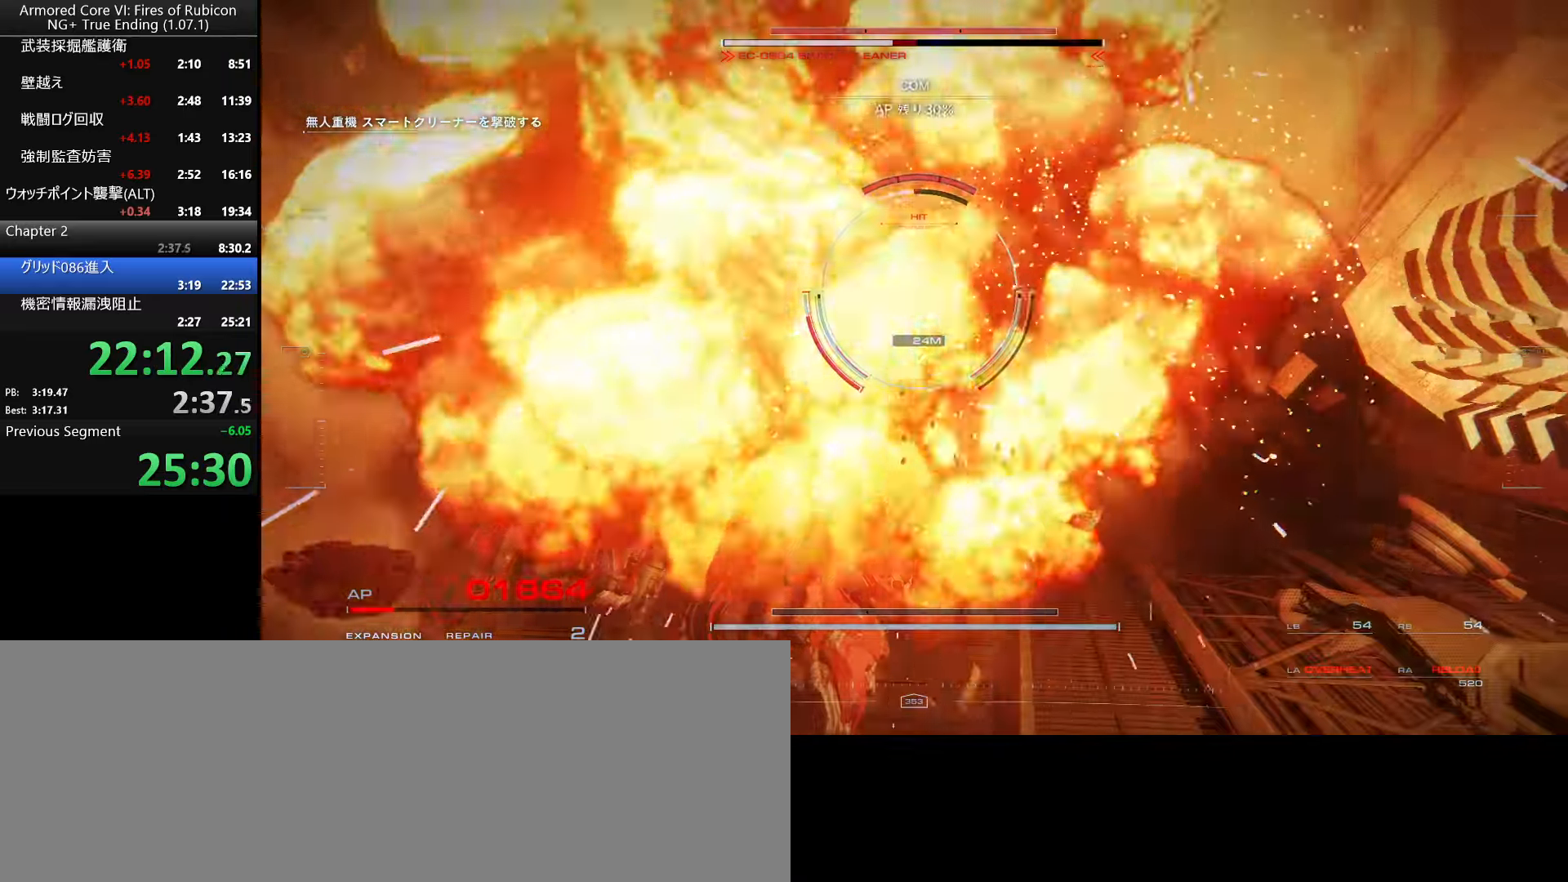
{"keys": [], "mouse": [], "events": [[100, "q", "down"], [117, "e", "down"], [184, "e", "up"], [184, "q", "up"], [267, "e", "down"], [284, "q", "down"], [384, "e", "up"], [384, "q", "up"]]}
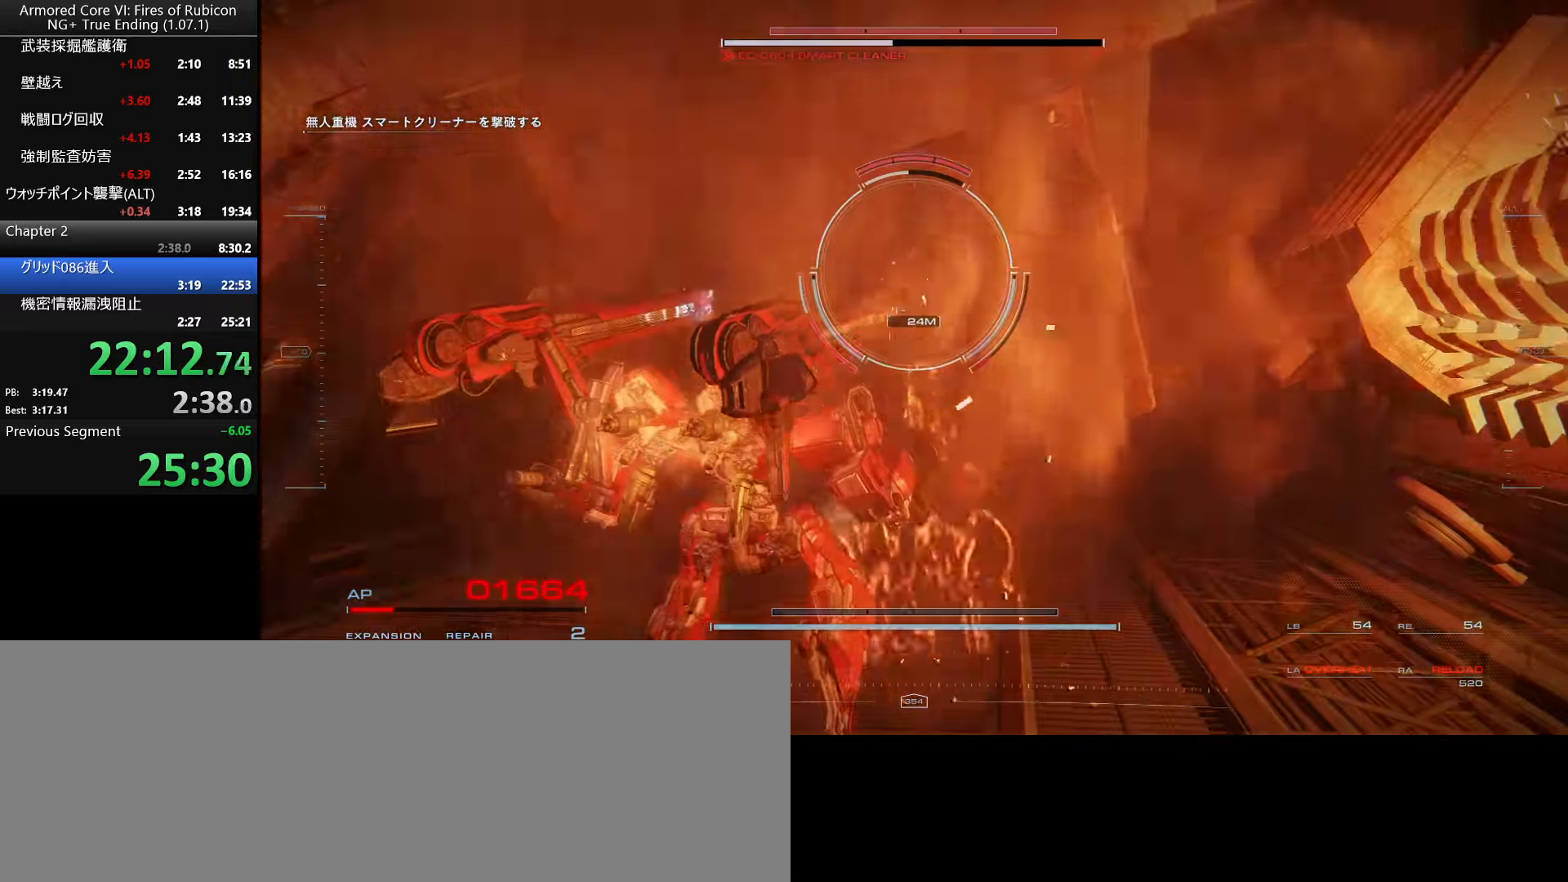
{"keys": ["w"], "mouse": [], "events": [[416, "w", "down"]]}
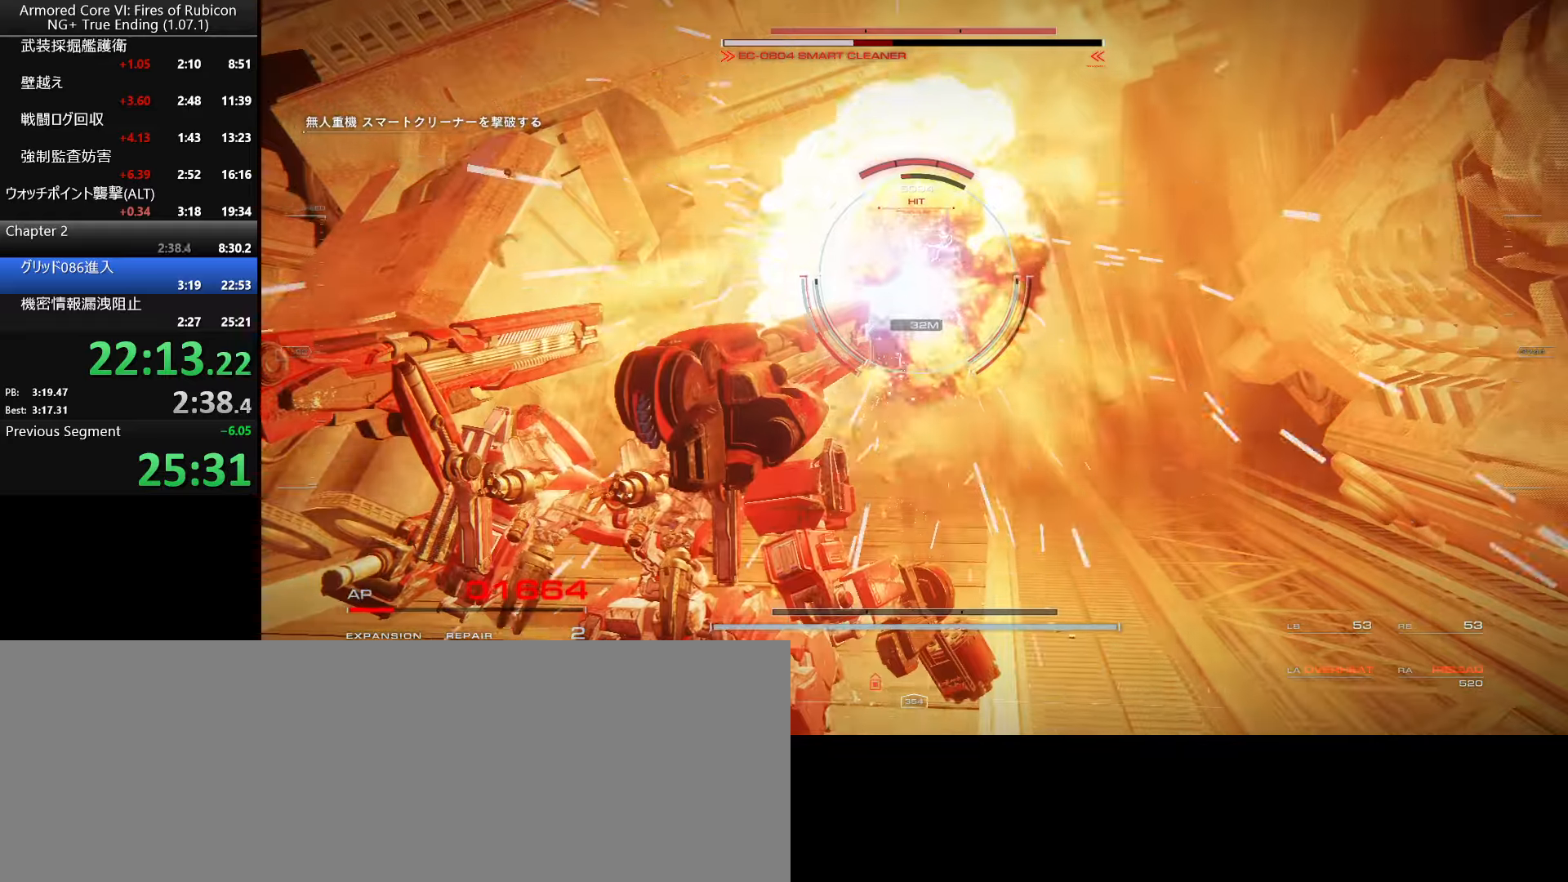
{"keys": ["w"], "mouse": [], "events": []}
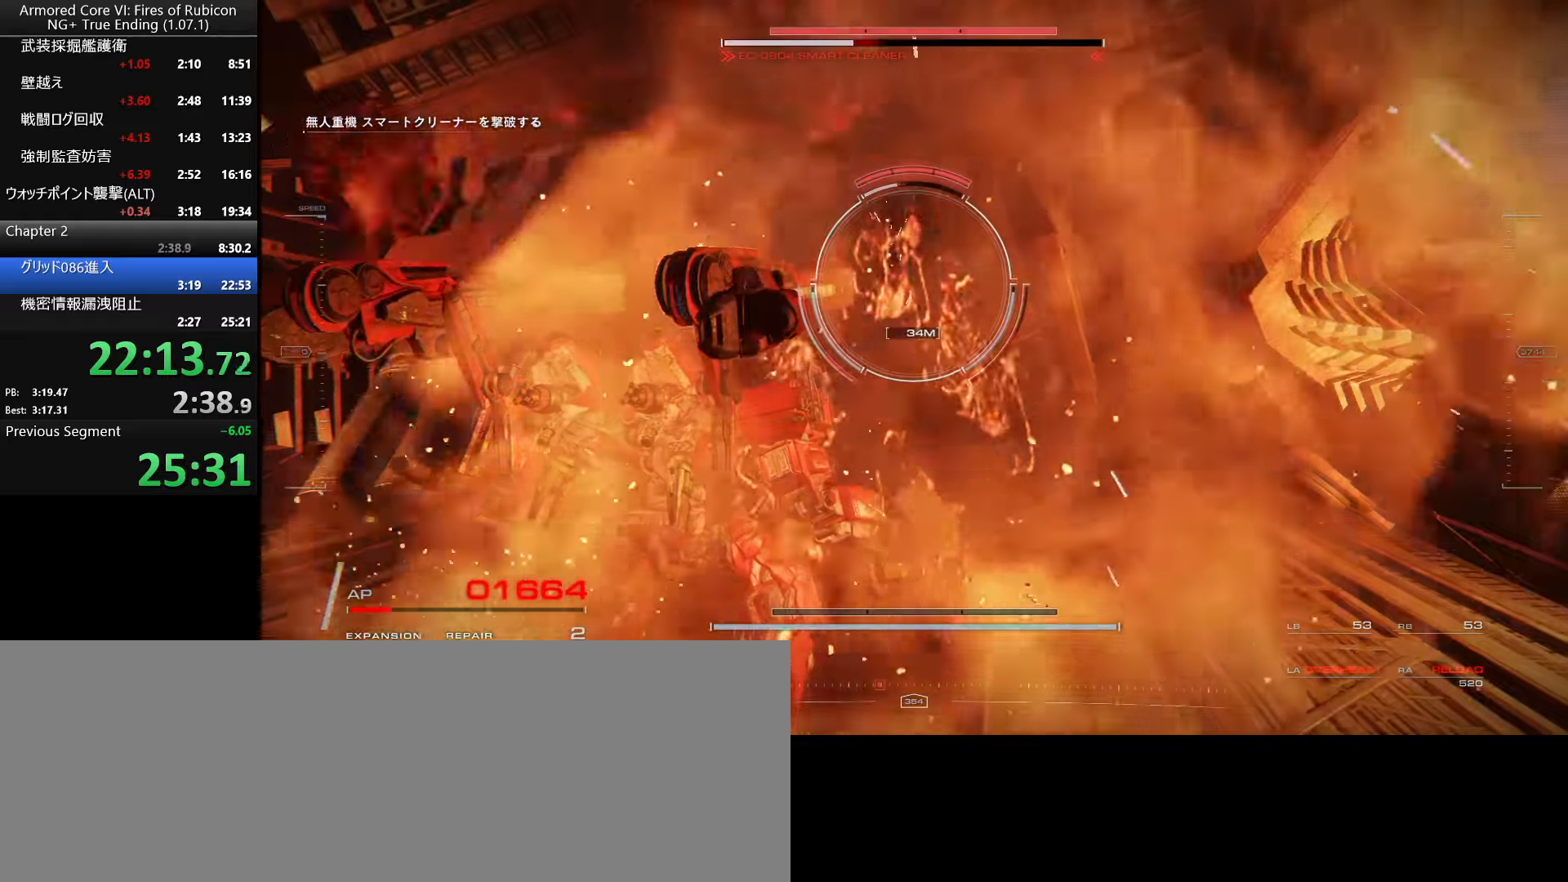
{"keys": [], "mouse": [], "events": [[316, "w", "up"]]}
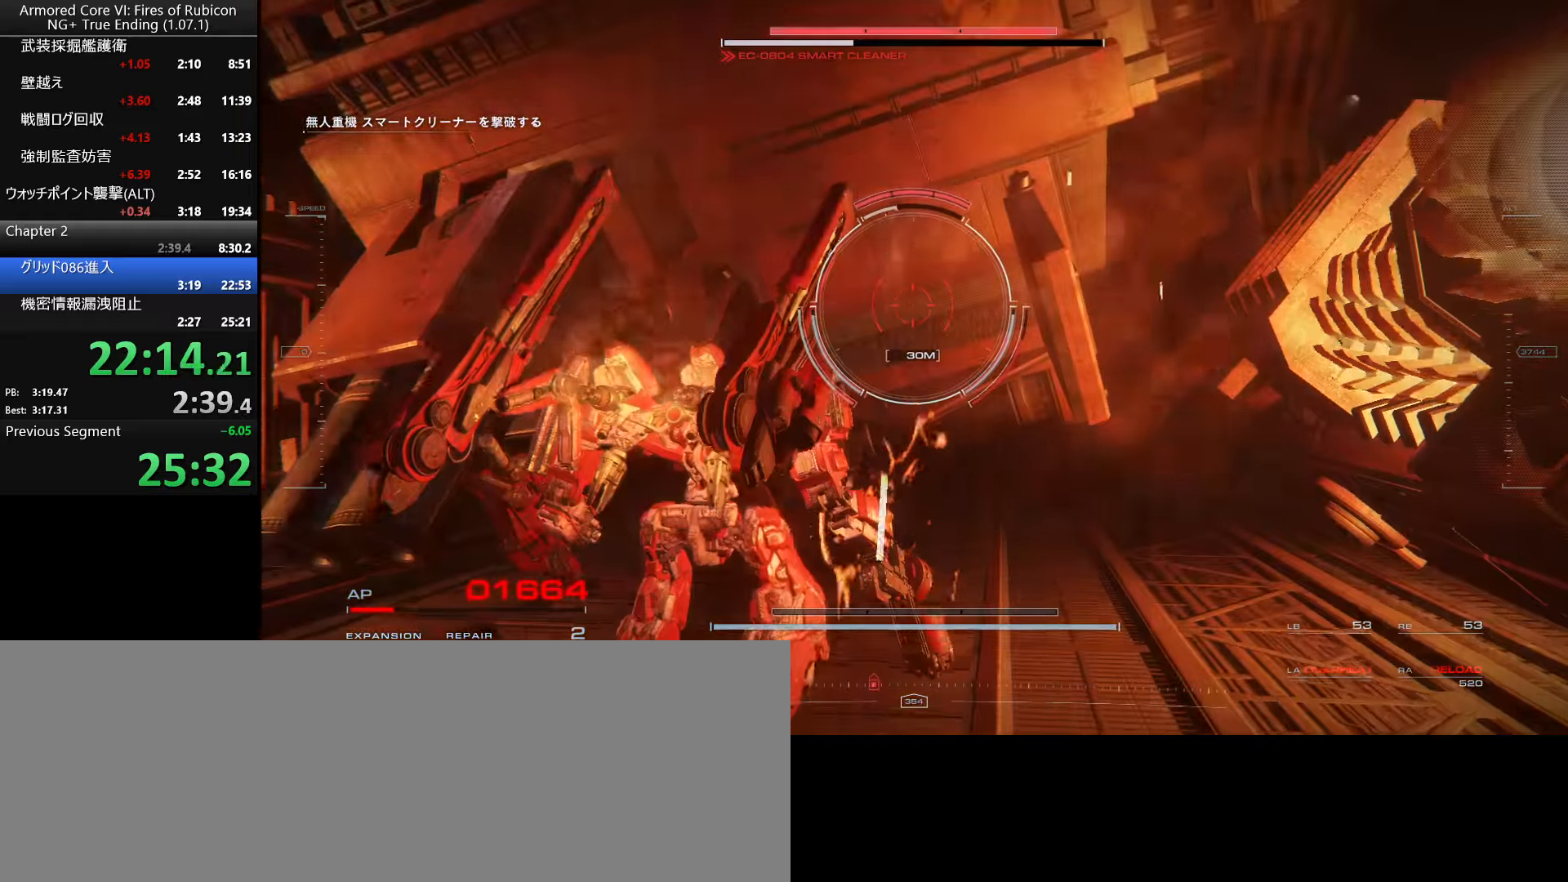
{"keys": [], "mouse": [], "events": [[283, "e", "down"], [283, "q", "down"], [383, "e", "up"], [400, "q", "up"]]}
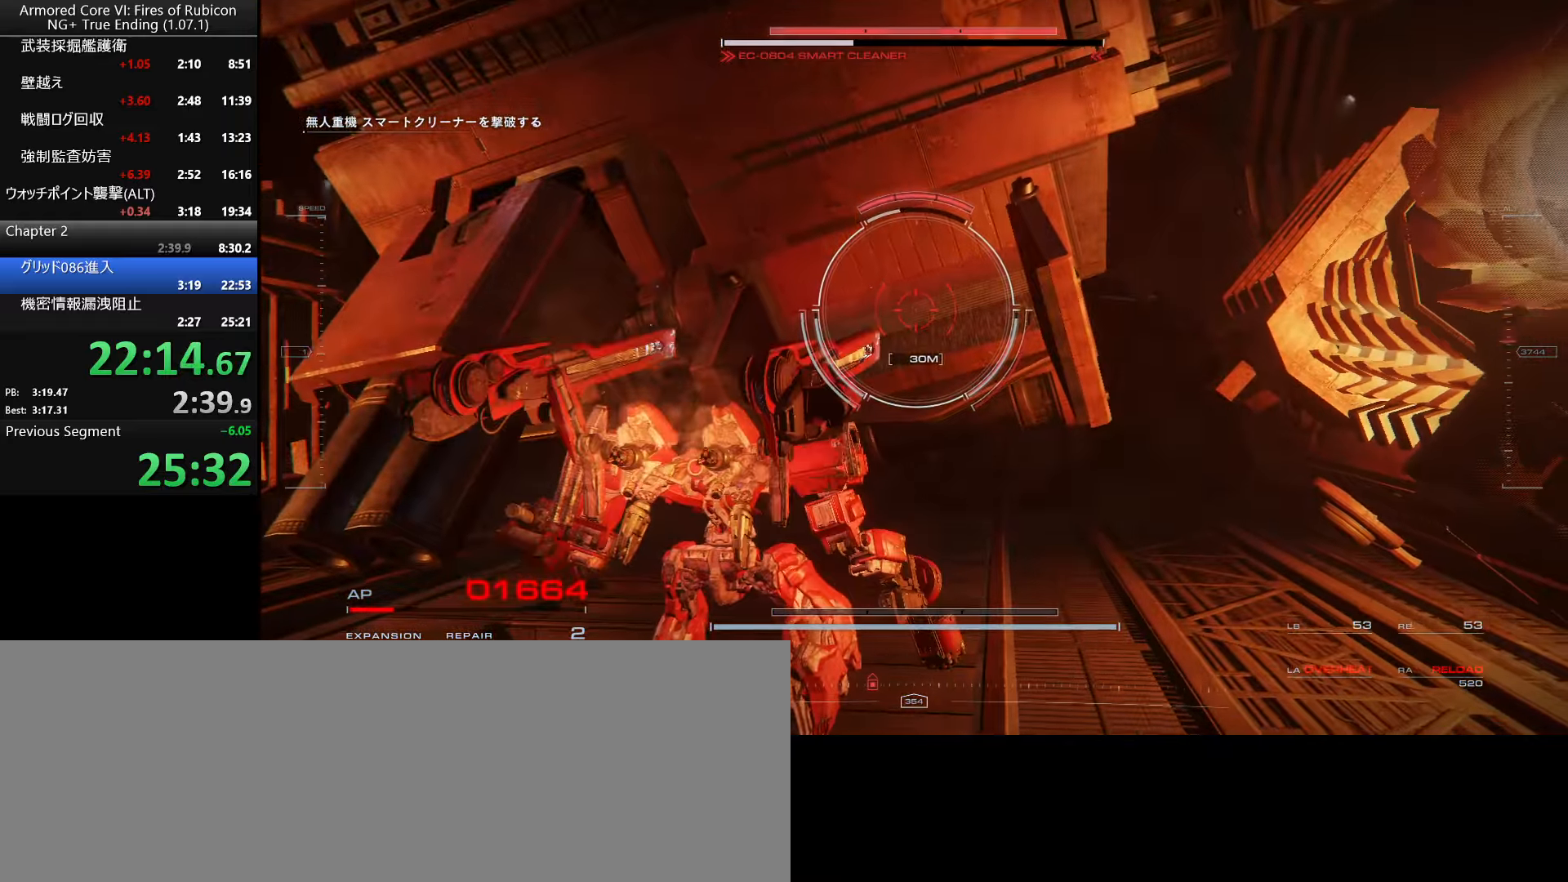
{"keys": ["w"], "mouse": [], "events": [[33, "w", "down"], [216, "w", "up"], [383, "w", "down"]]}
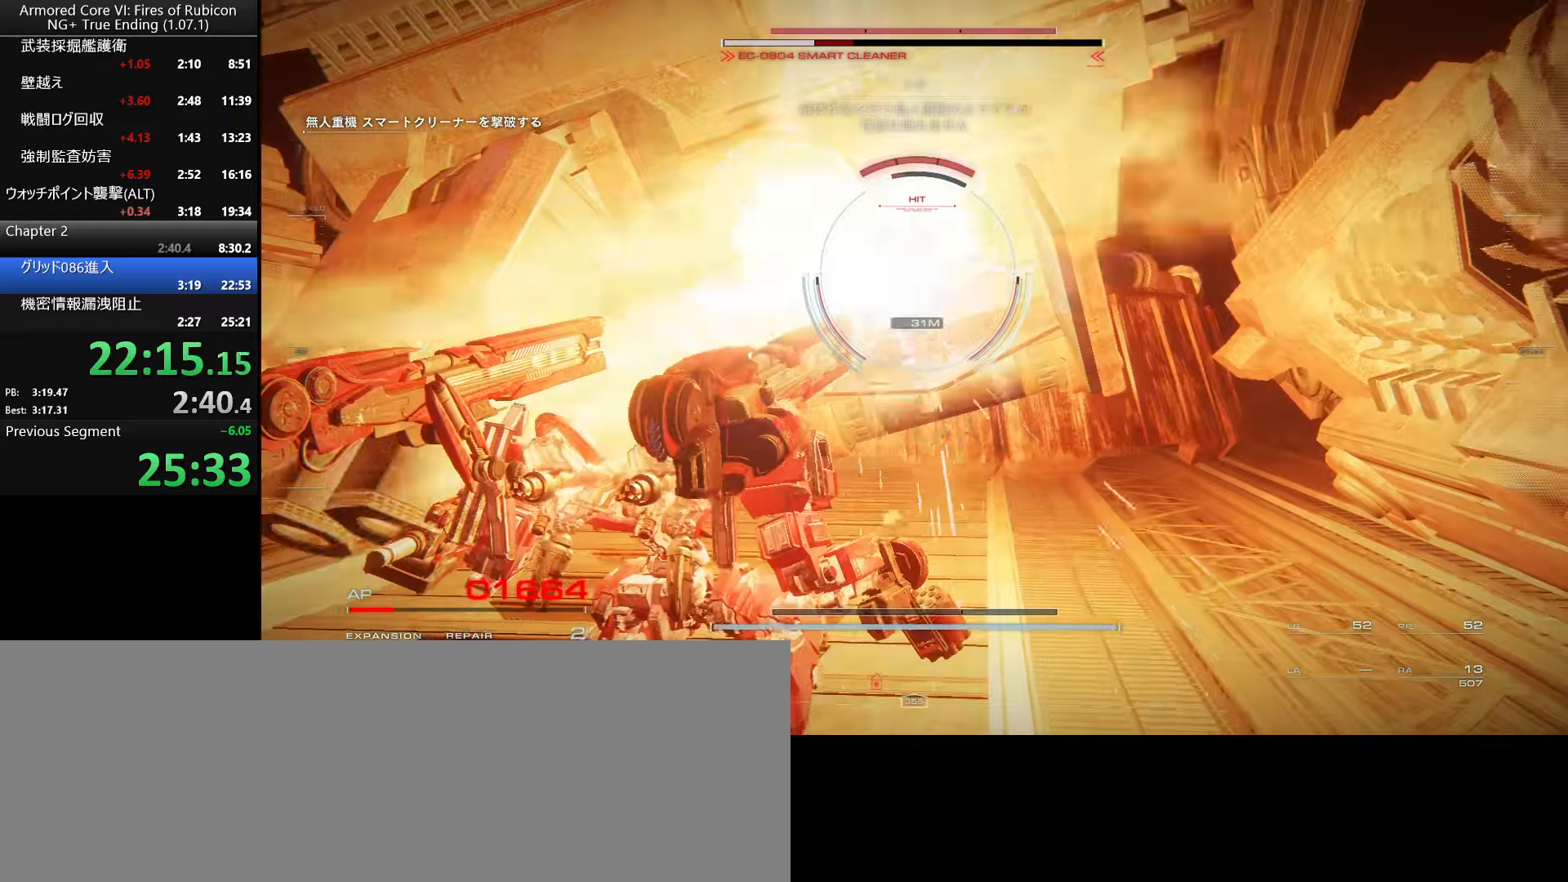
{"keys": [], "mouse": ["left"], "events": [[183, "mouse_right", "down"], [200, "shift_l", "down"], [283, "mouse_right", "up"], [350, "mouse_left", "down"], [350, "shift_l", "up"], [400, "w", "up"]]}
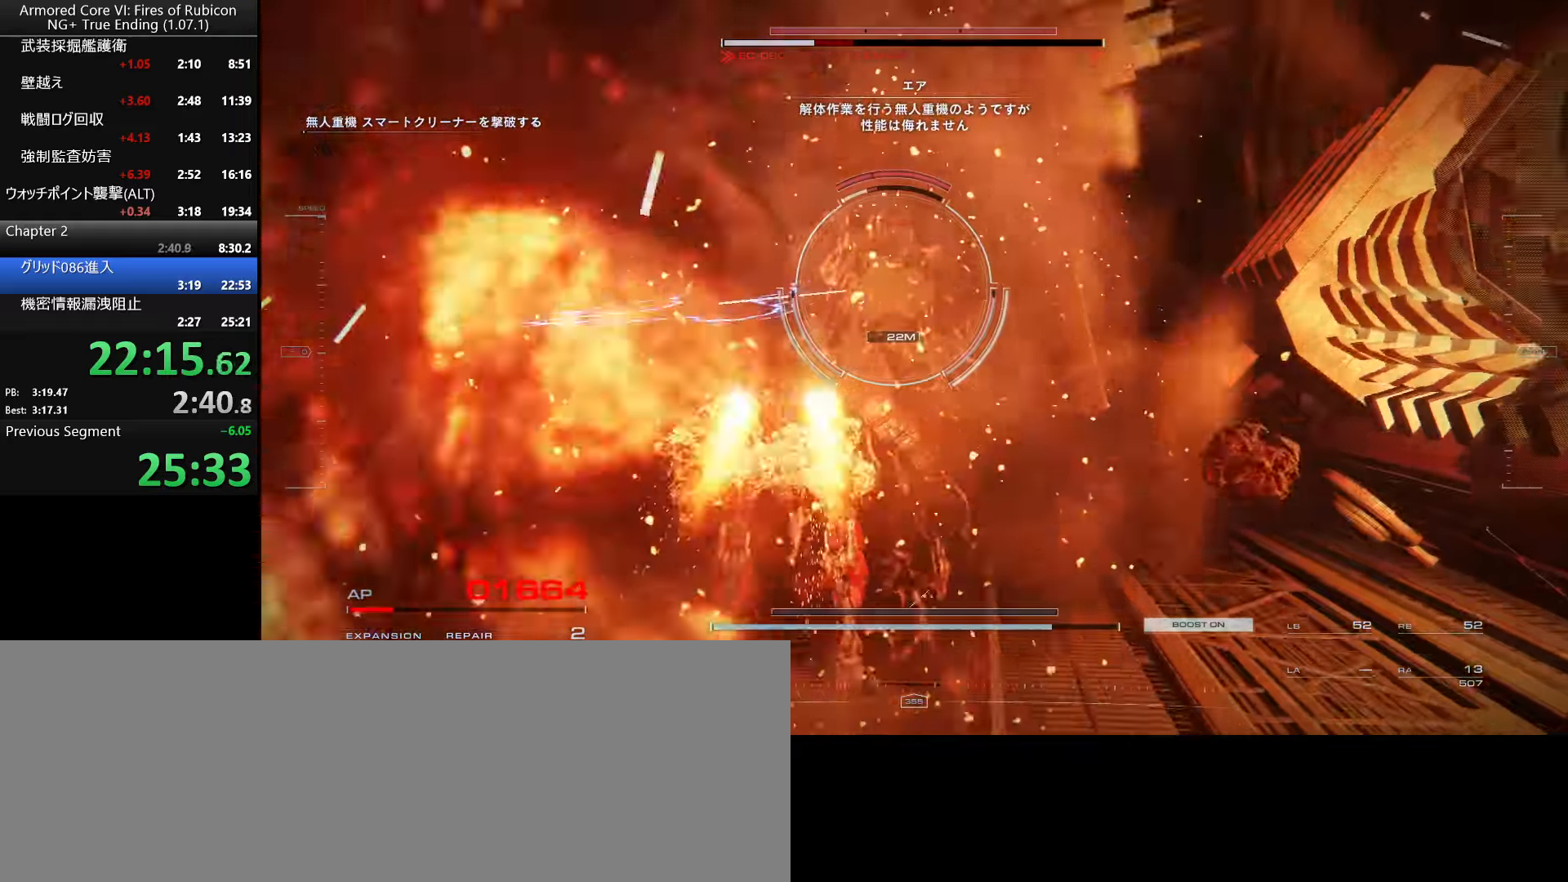
{"keys": [], "mouse": ["left"], "events": []}
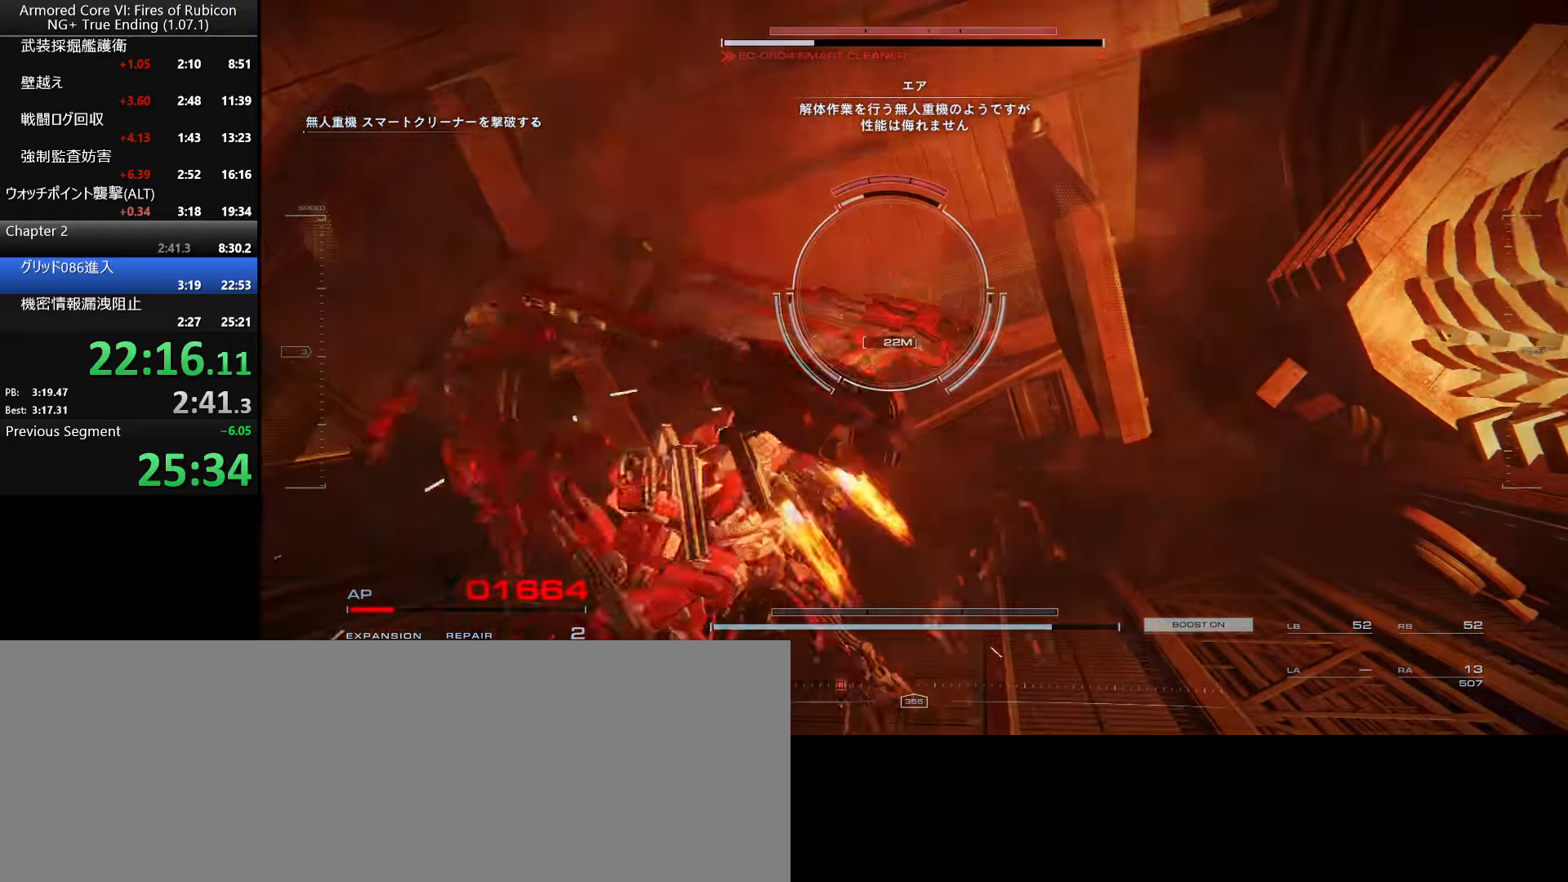
{"keys": [], "mouse": []}